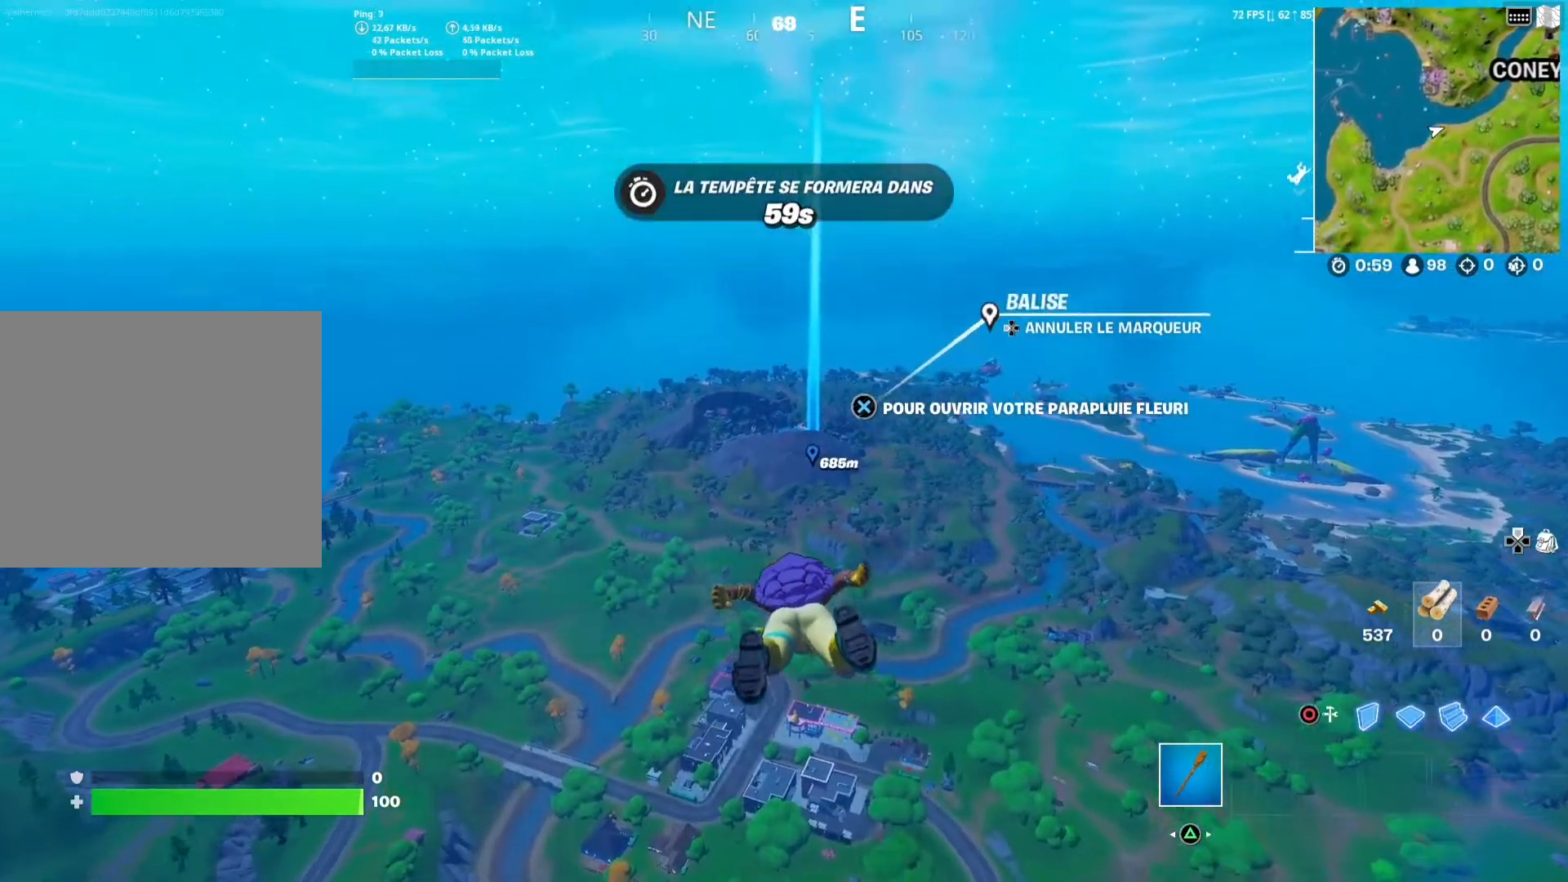
Gameplay with a controller (PlayStation layout); each line is a JSON object with the inputs held at the frame after it. "events" lists button and stick changes between this image and that frame as [ms after this image, input, new state], when the widget could be followed in between.
{"buttons": [], "left_stick": "up", "right_stick": "center", "events": [[267, "right_stick", "center"]]}
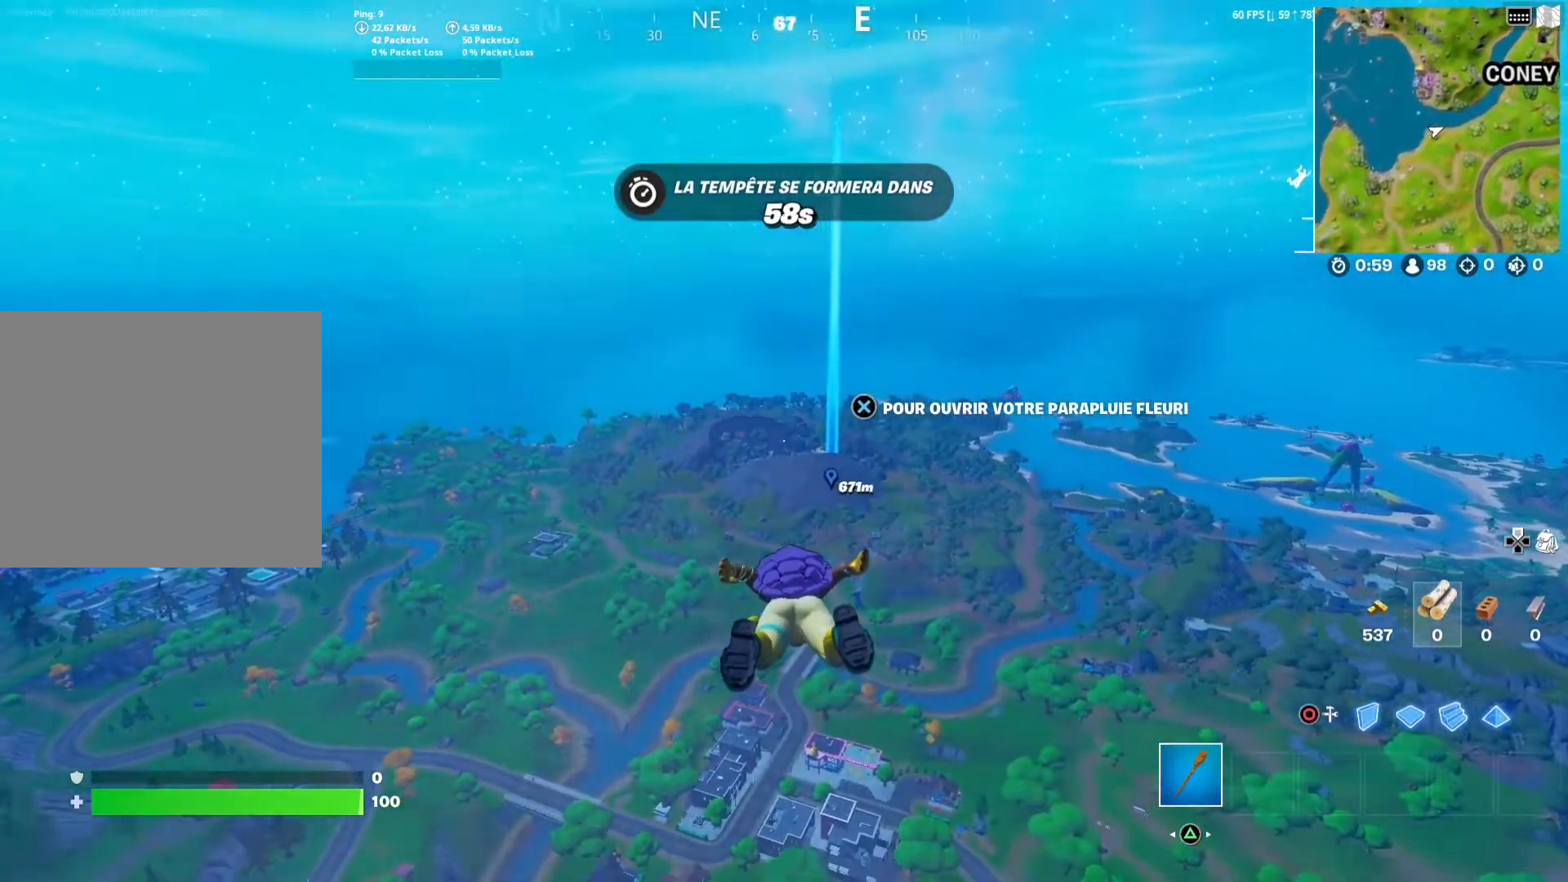
{"buttons": [], "left_stick": "up", "right_stick": "center", "events": [[50, "CROSS", "down"], [217, "CROSS", "up"]]}
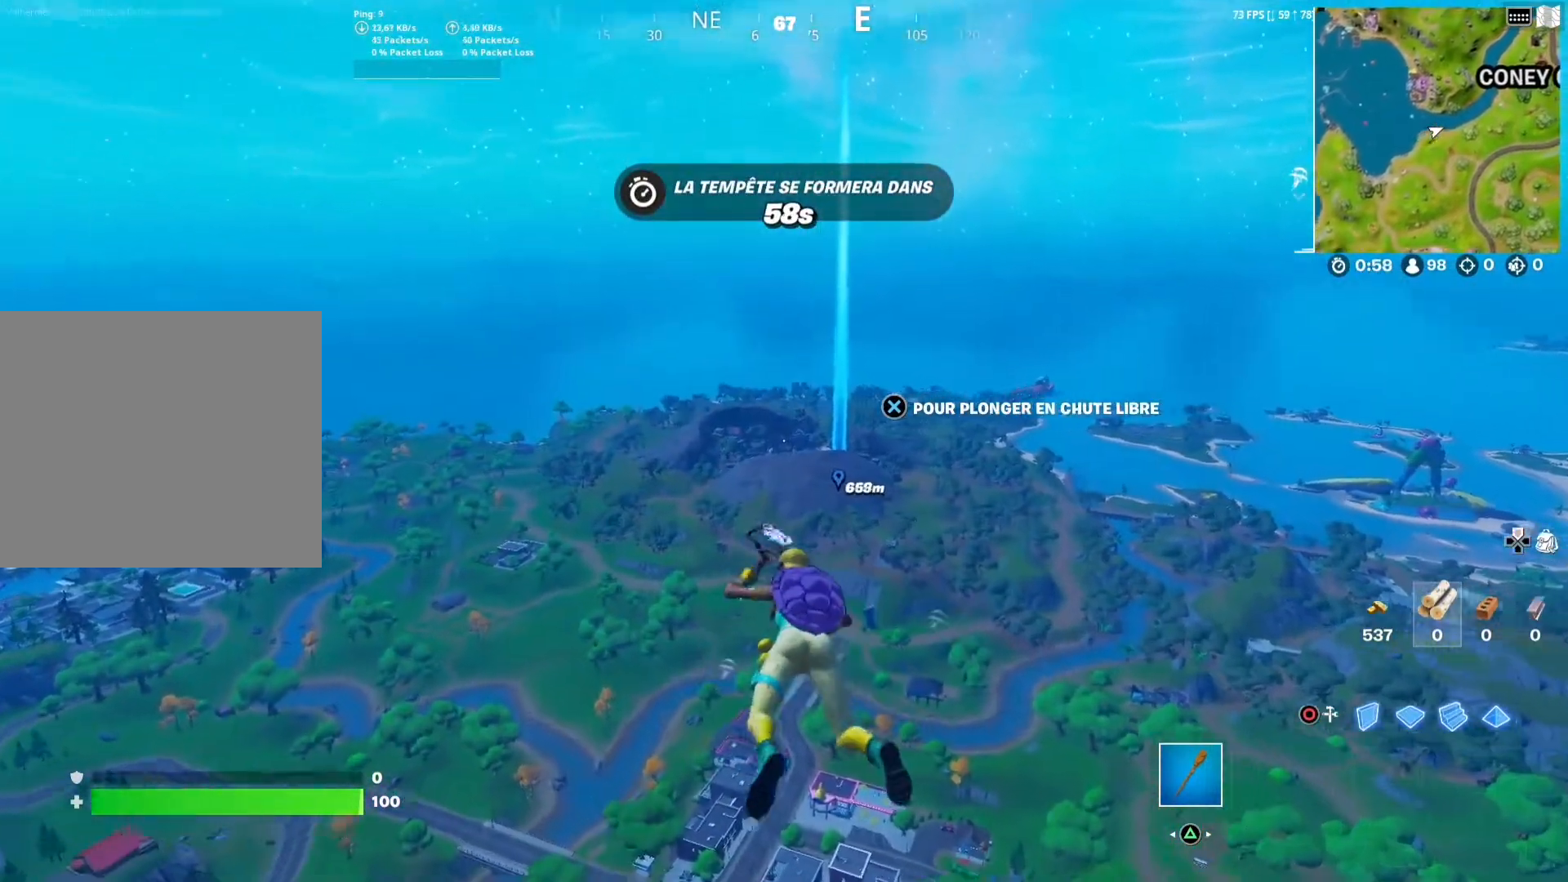
{"buttons": [], "left_stick": "up", "right_stick": "center", "events": []}
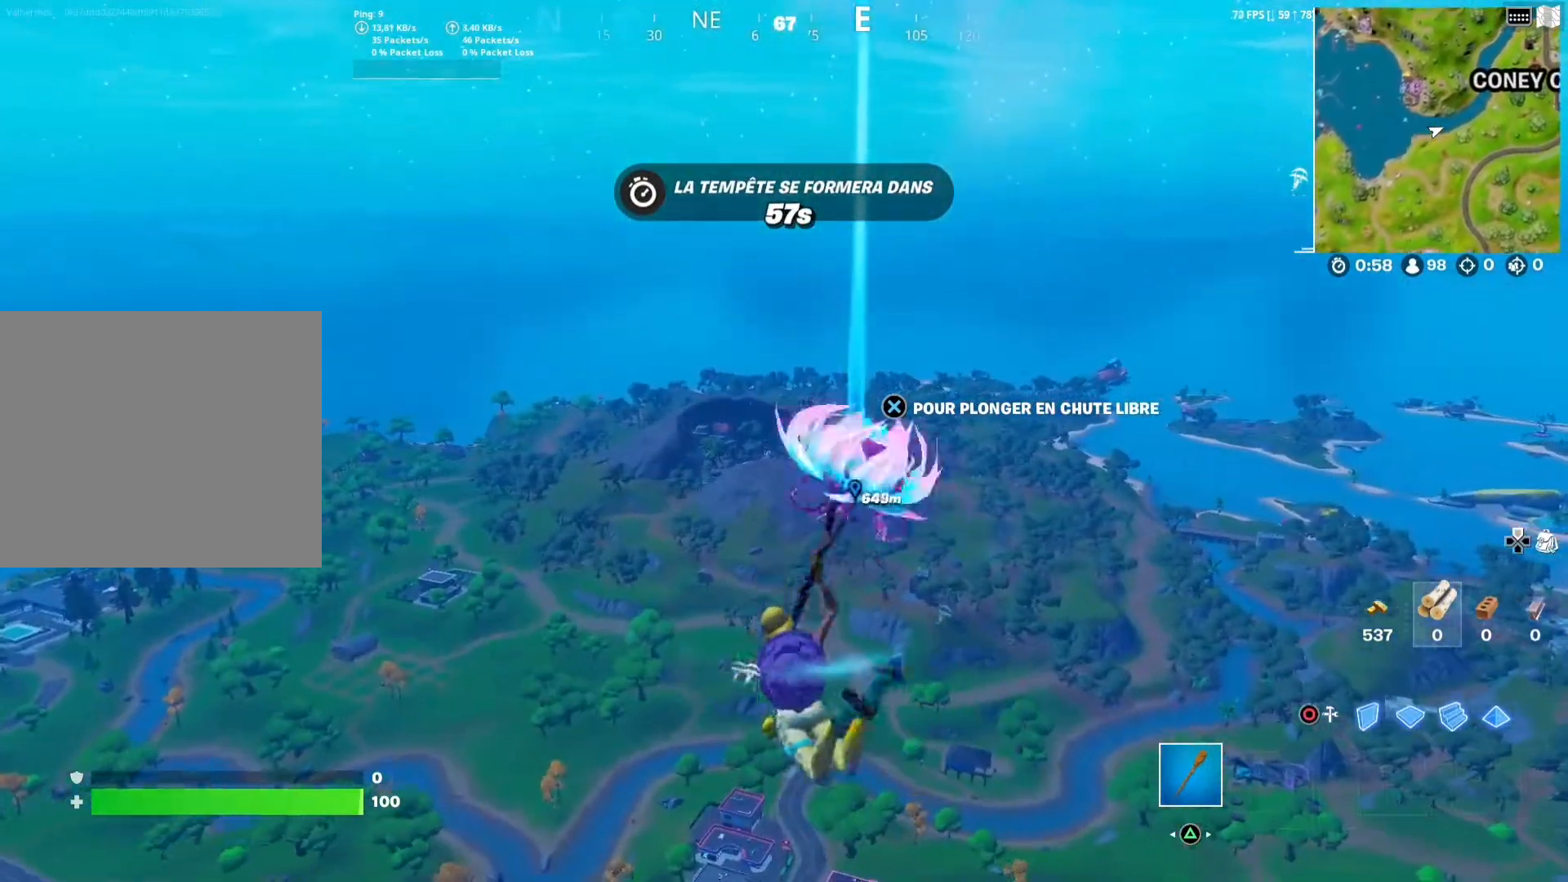
{"buttons": [], "left_stick": "up", "right_stick": "left", "events": [[383, "right_stick", "left"]]}
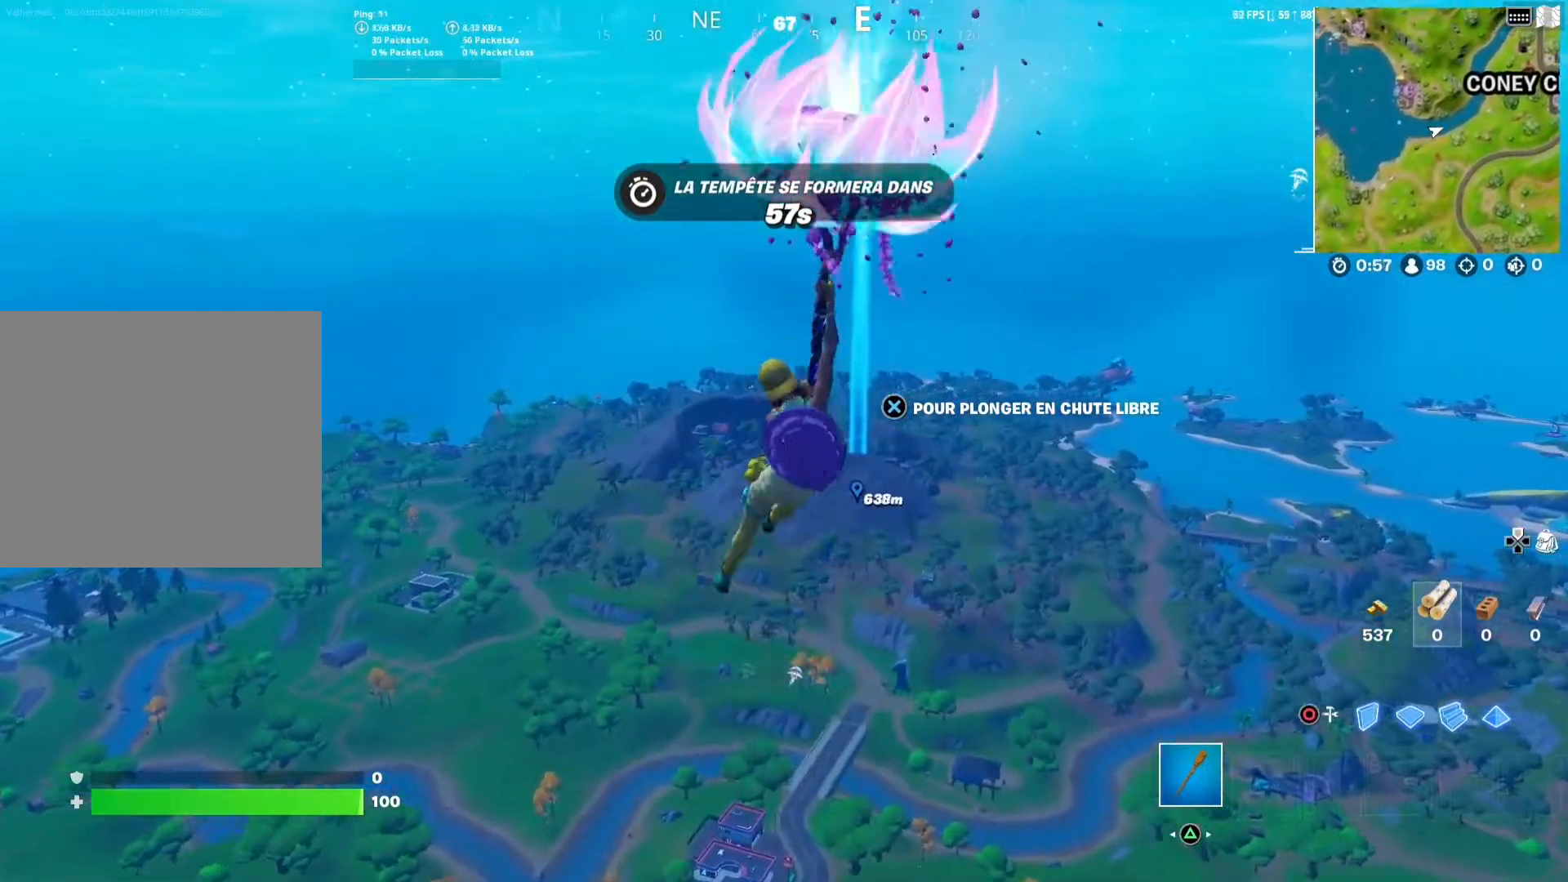
{"buttons": [], "left_stick": "up-right", "right_stick": "center", "events": [[150, "left_stick", "up-right"], [183, "right_stick", "center"]]}
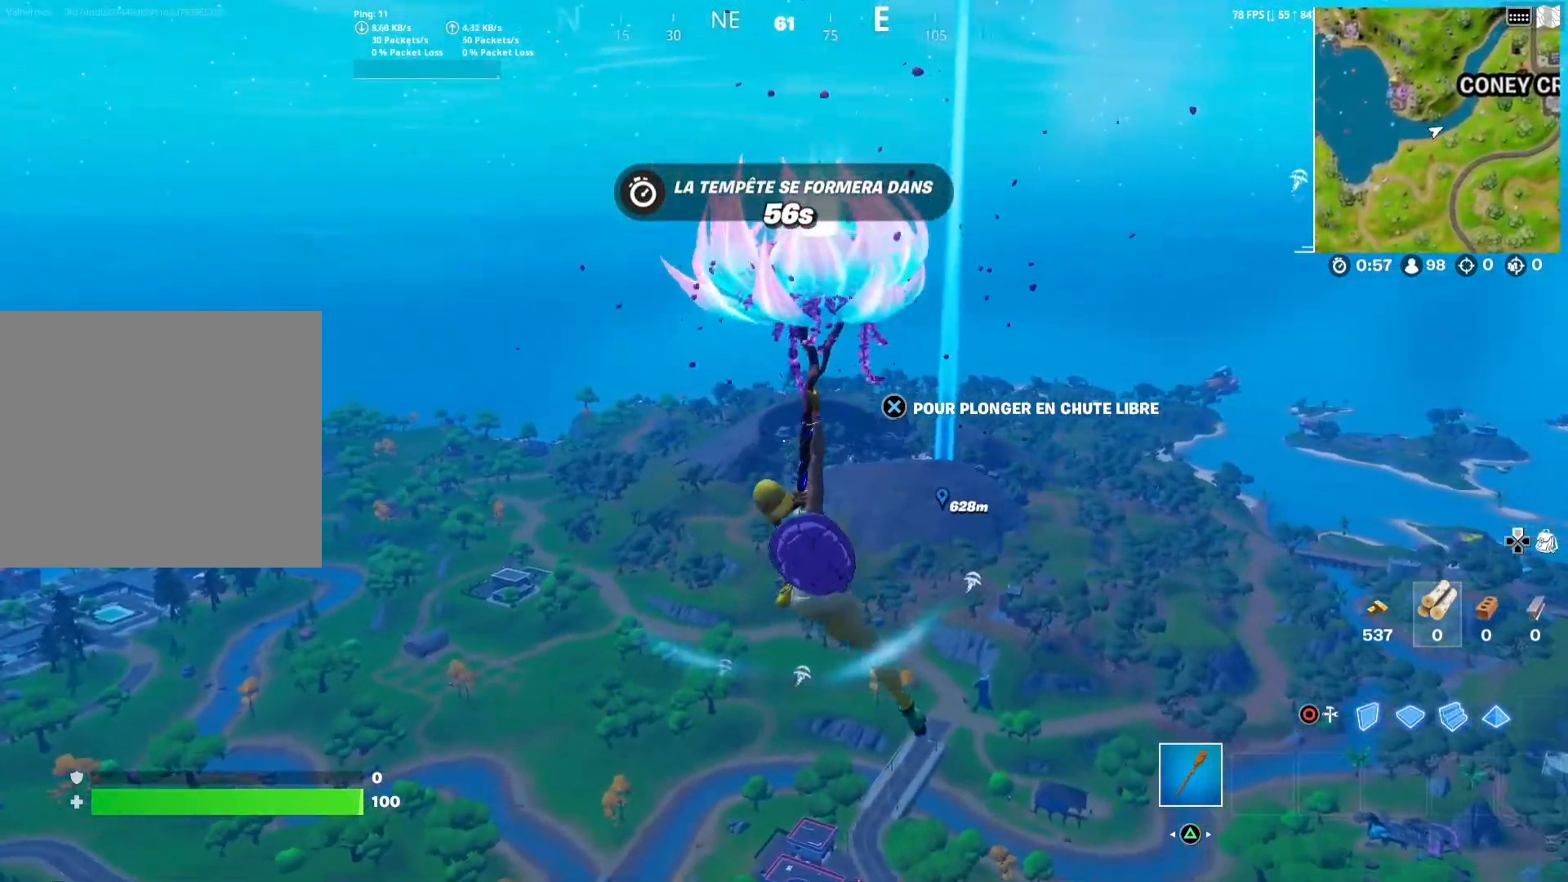
{"buttons": [], "left_stick": "up", "right_stick": "center", "events": [[333, "left_stick", "up"]]}
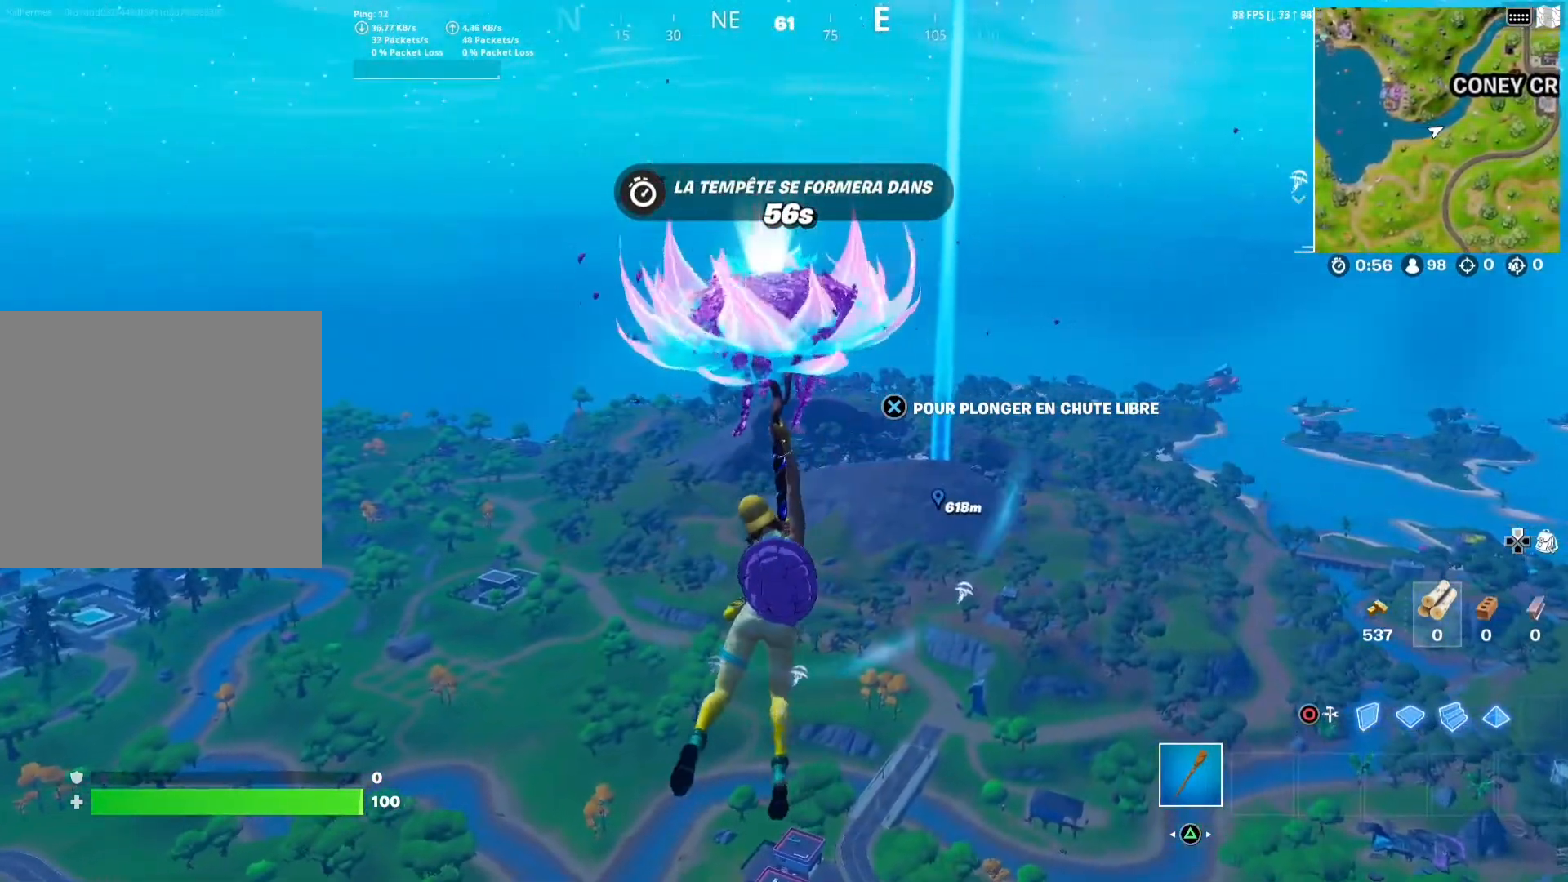
{"buttons": [], "left_stick": "up", "right_stick": "center", "events": []}
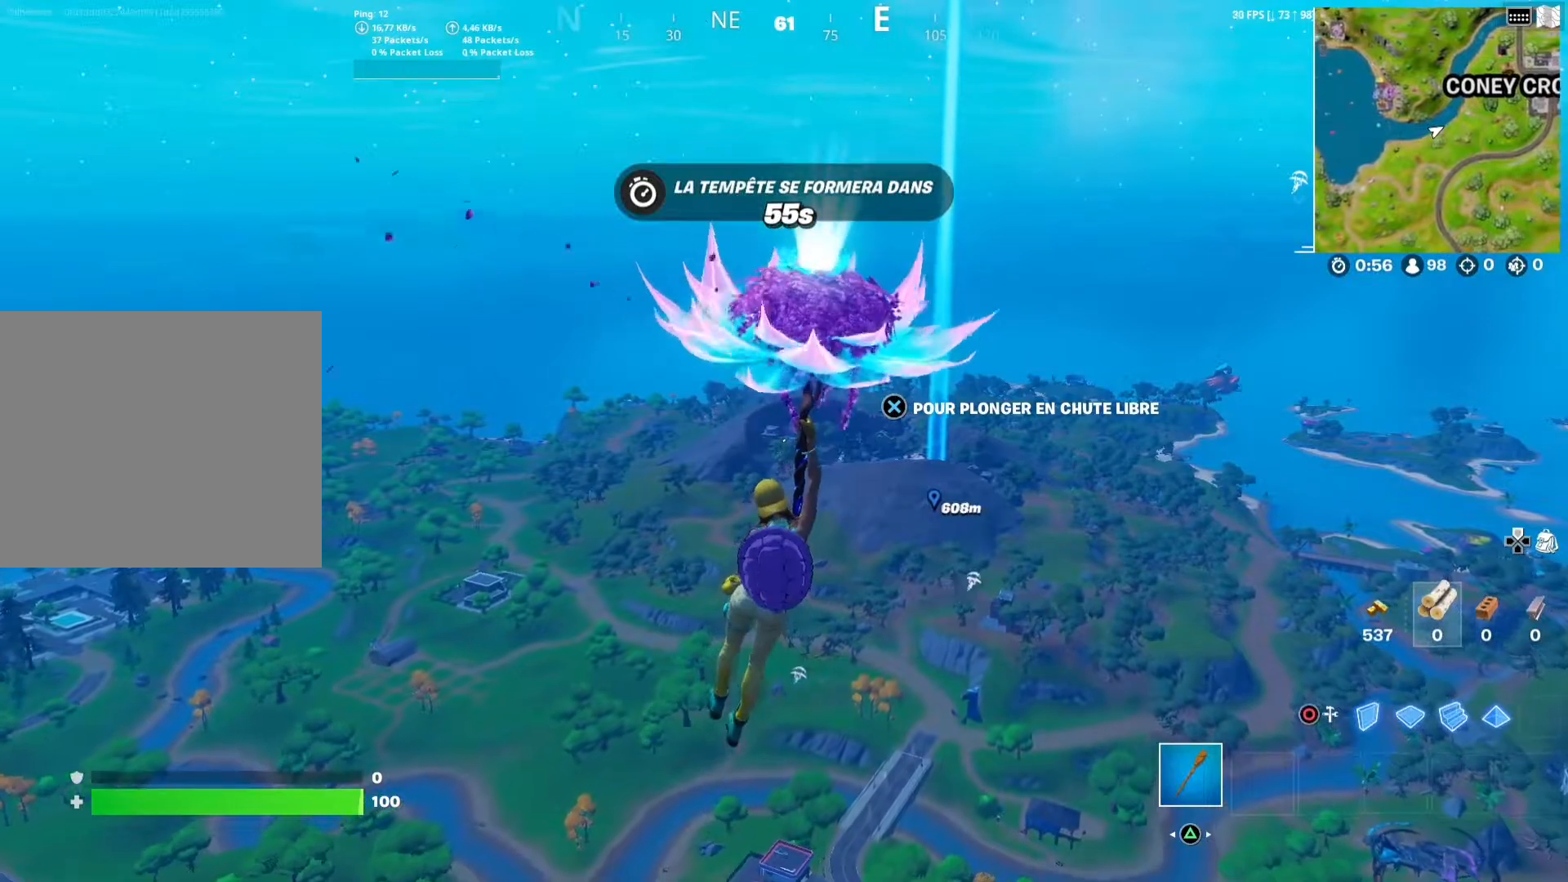
{"buttons": [], "left_stick": "up", "right_stick": "center", "events": []}
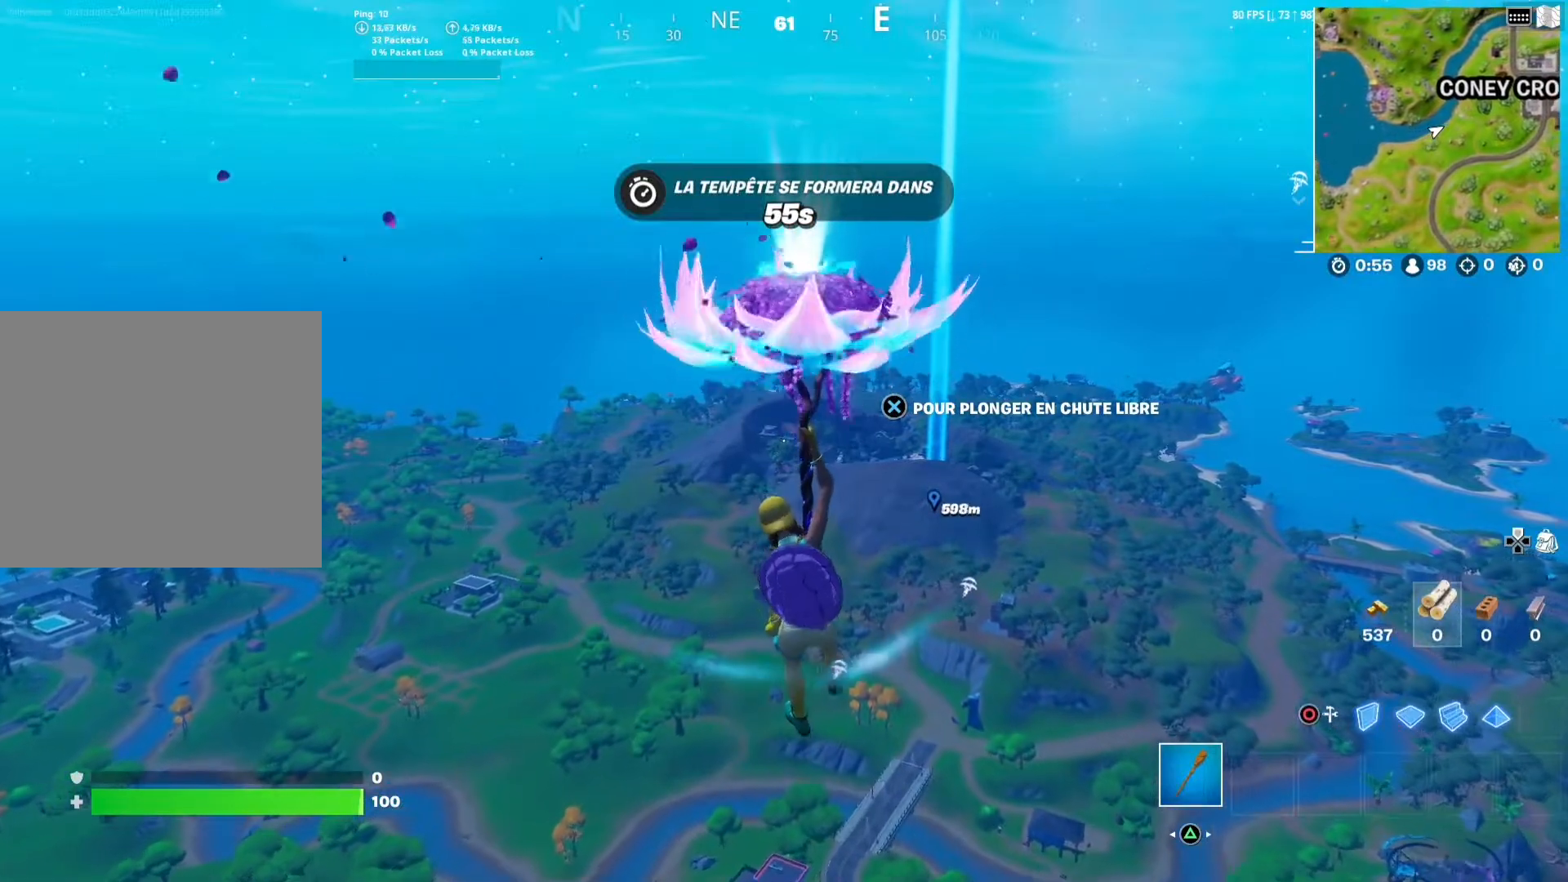
{"buttons": [], "left_stick": "up", "right_stick": "center", "events": []}
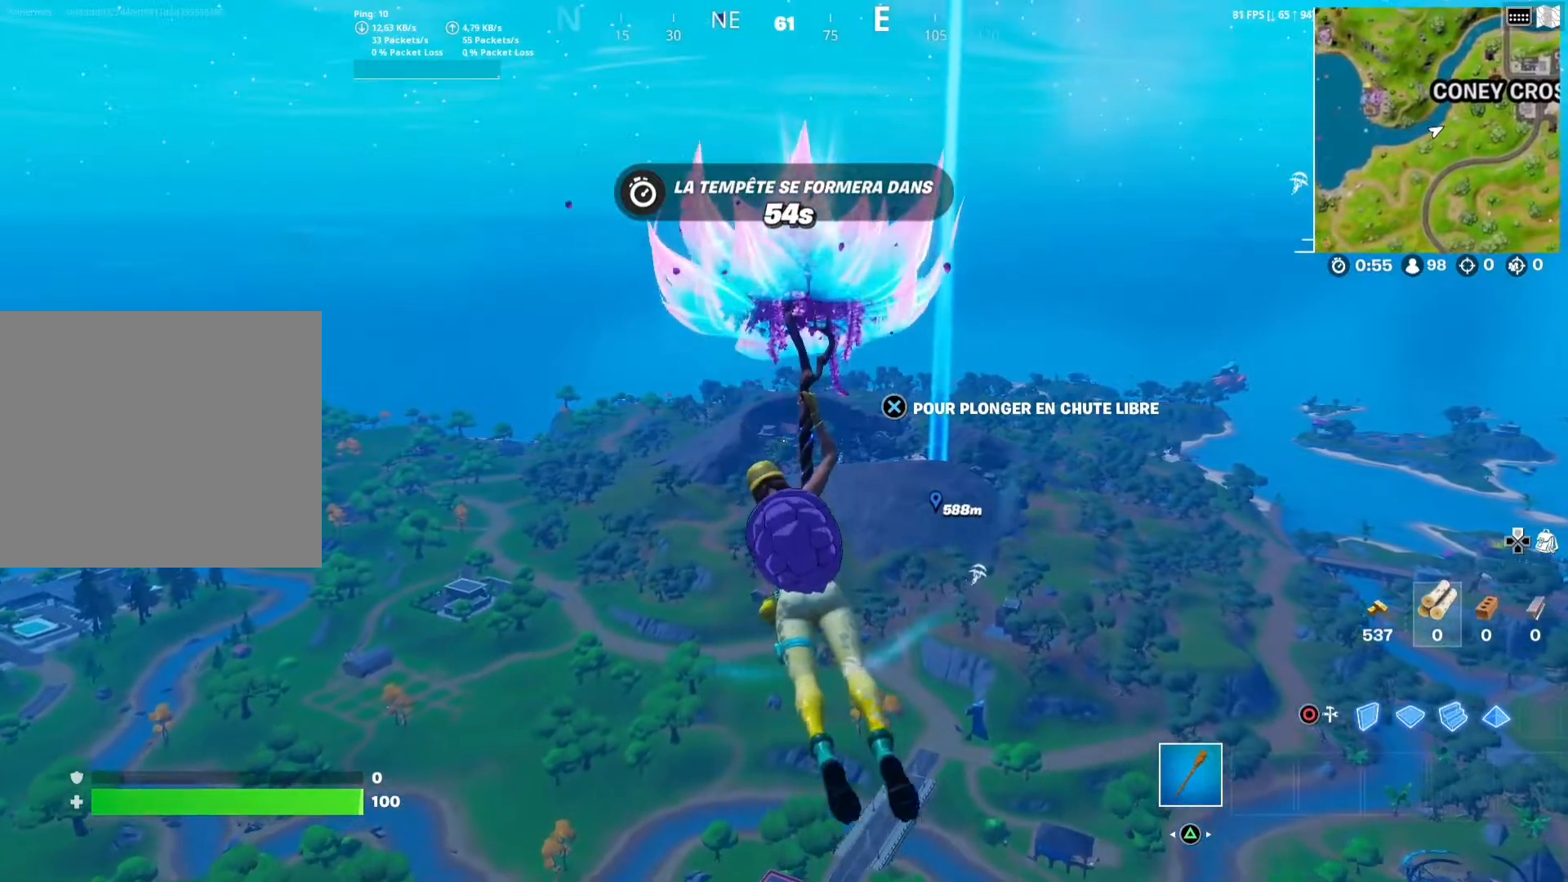
{"buttons": [], "left_stick": "up", "right_stick": "center", "events": []}
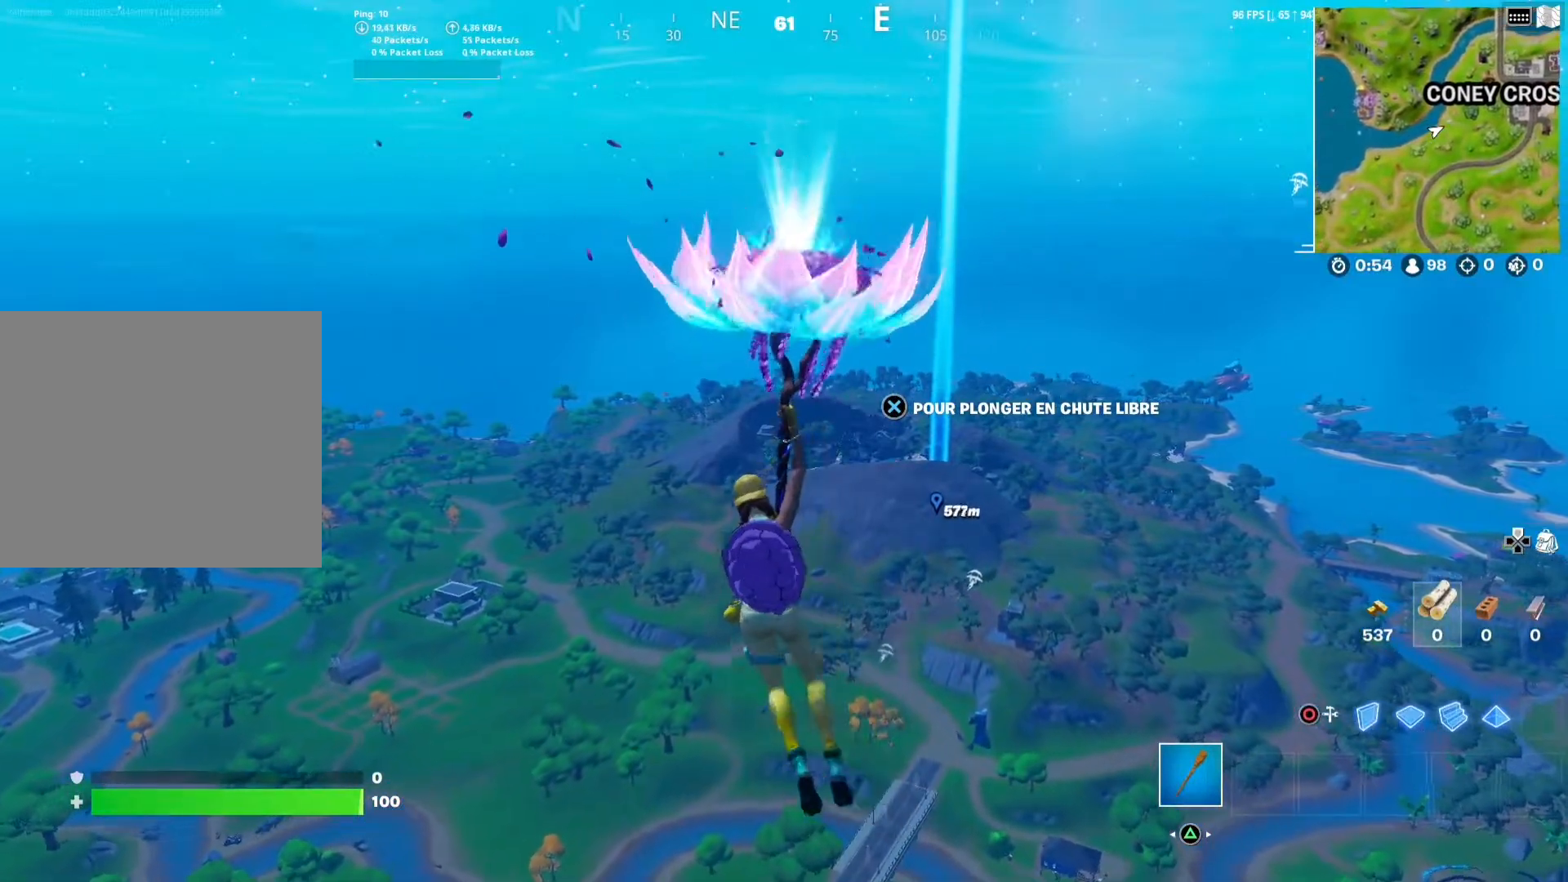
{"buttons": [], "left_stick": "up", "right_stick": "center", "events": []}
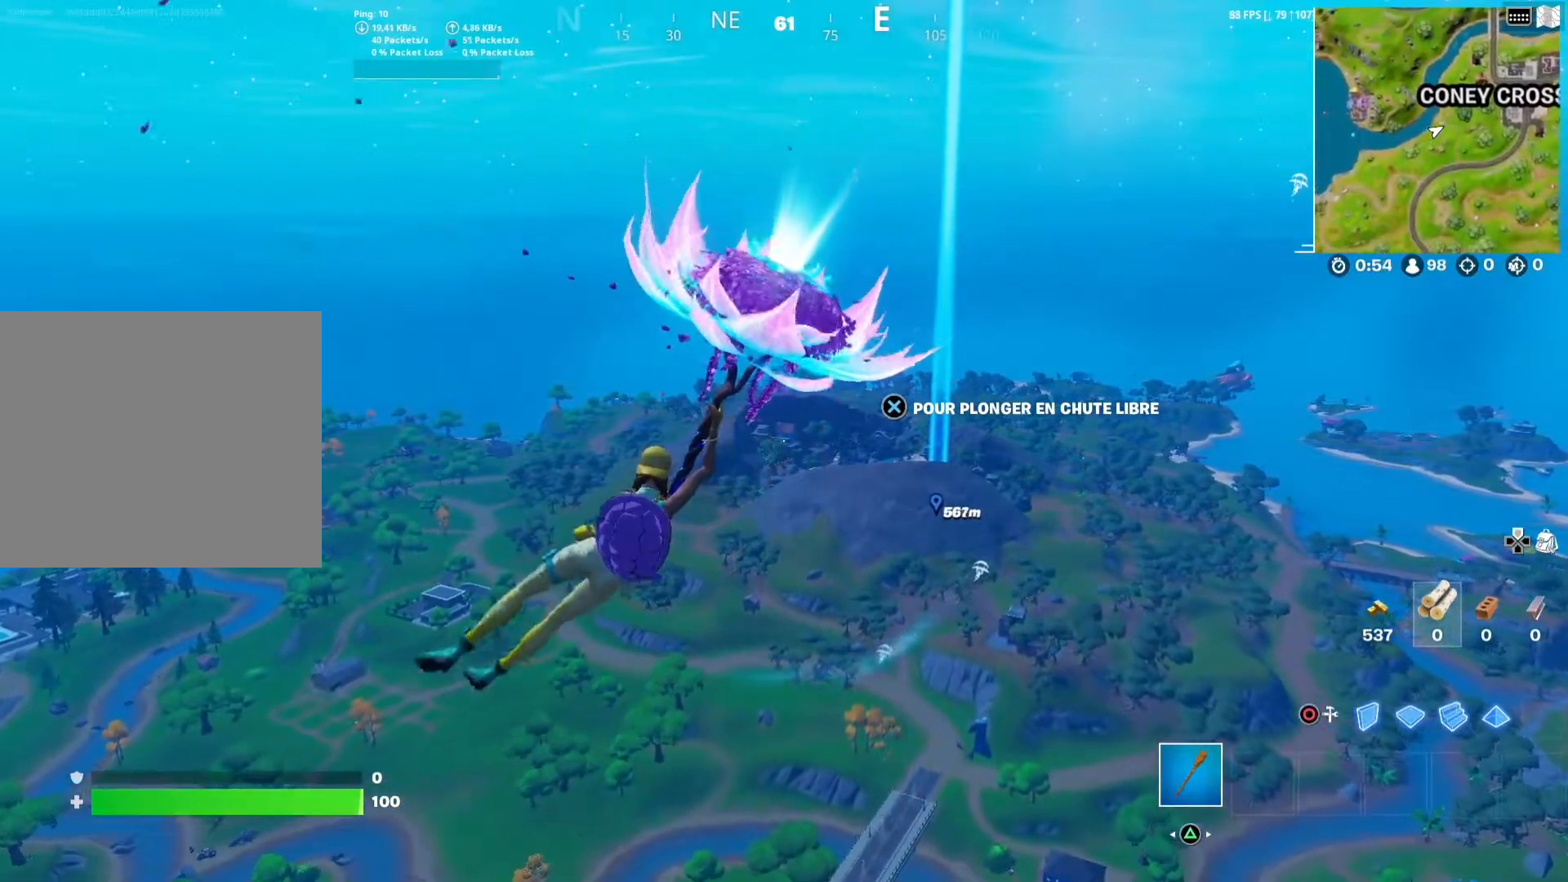
{"buttons": [], "left_stick": "up", "right_stick": "center", "events": []}
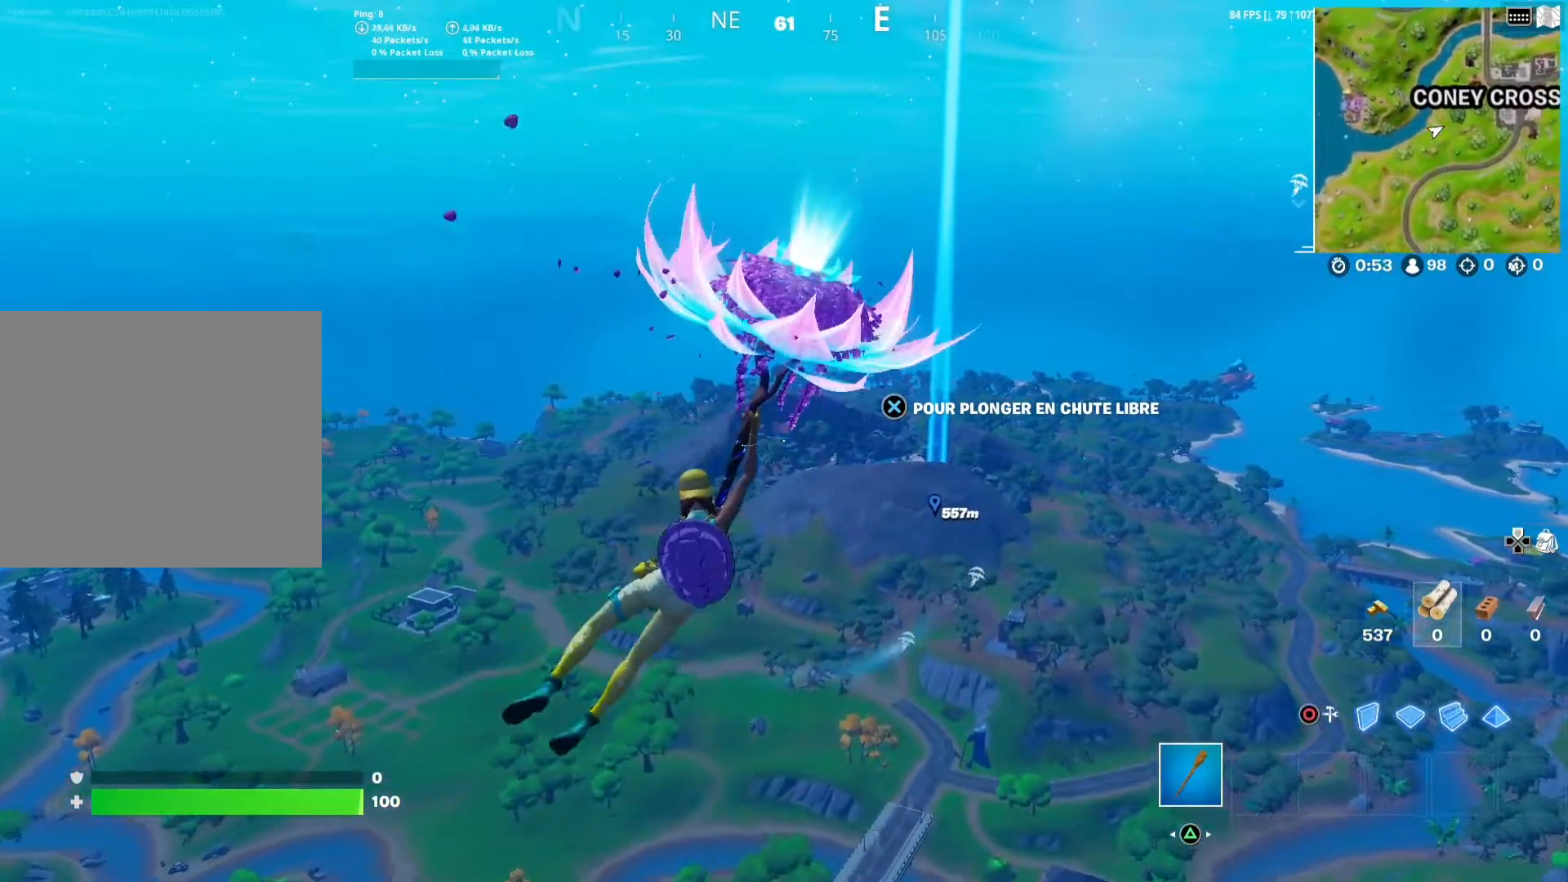
{"buttons": [], "left_stick": "up", "right_stick": "center", "events": []}
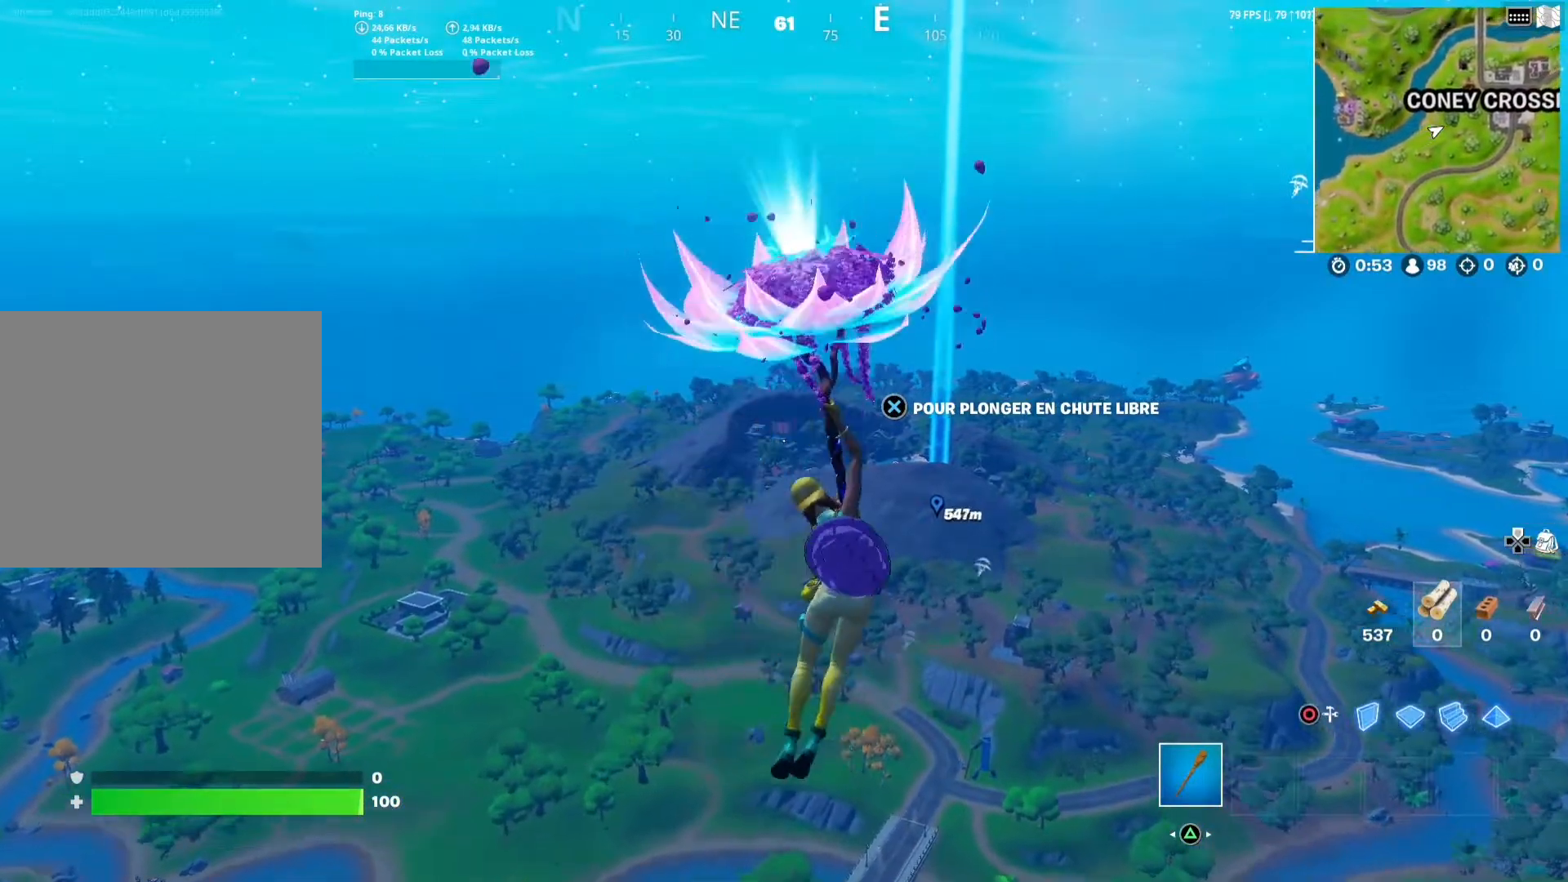
{"buttons": [], "left_stick": "up", "right_stick": "center", "events": []}
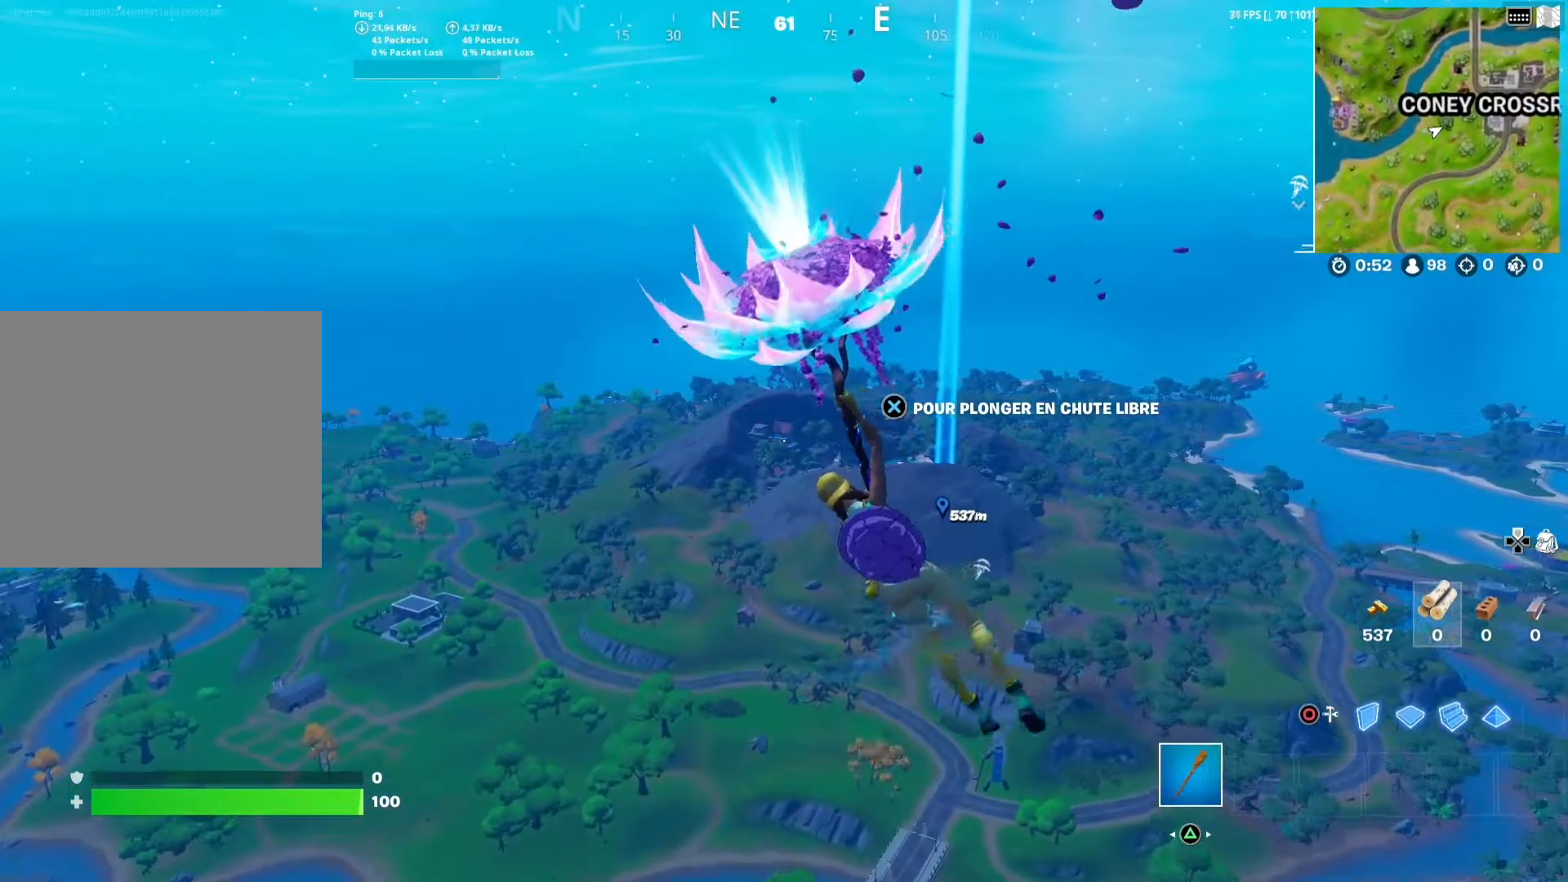
{"buttons": [], "left_stick": "up", "right_stick": "center", "events": []}
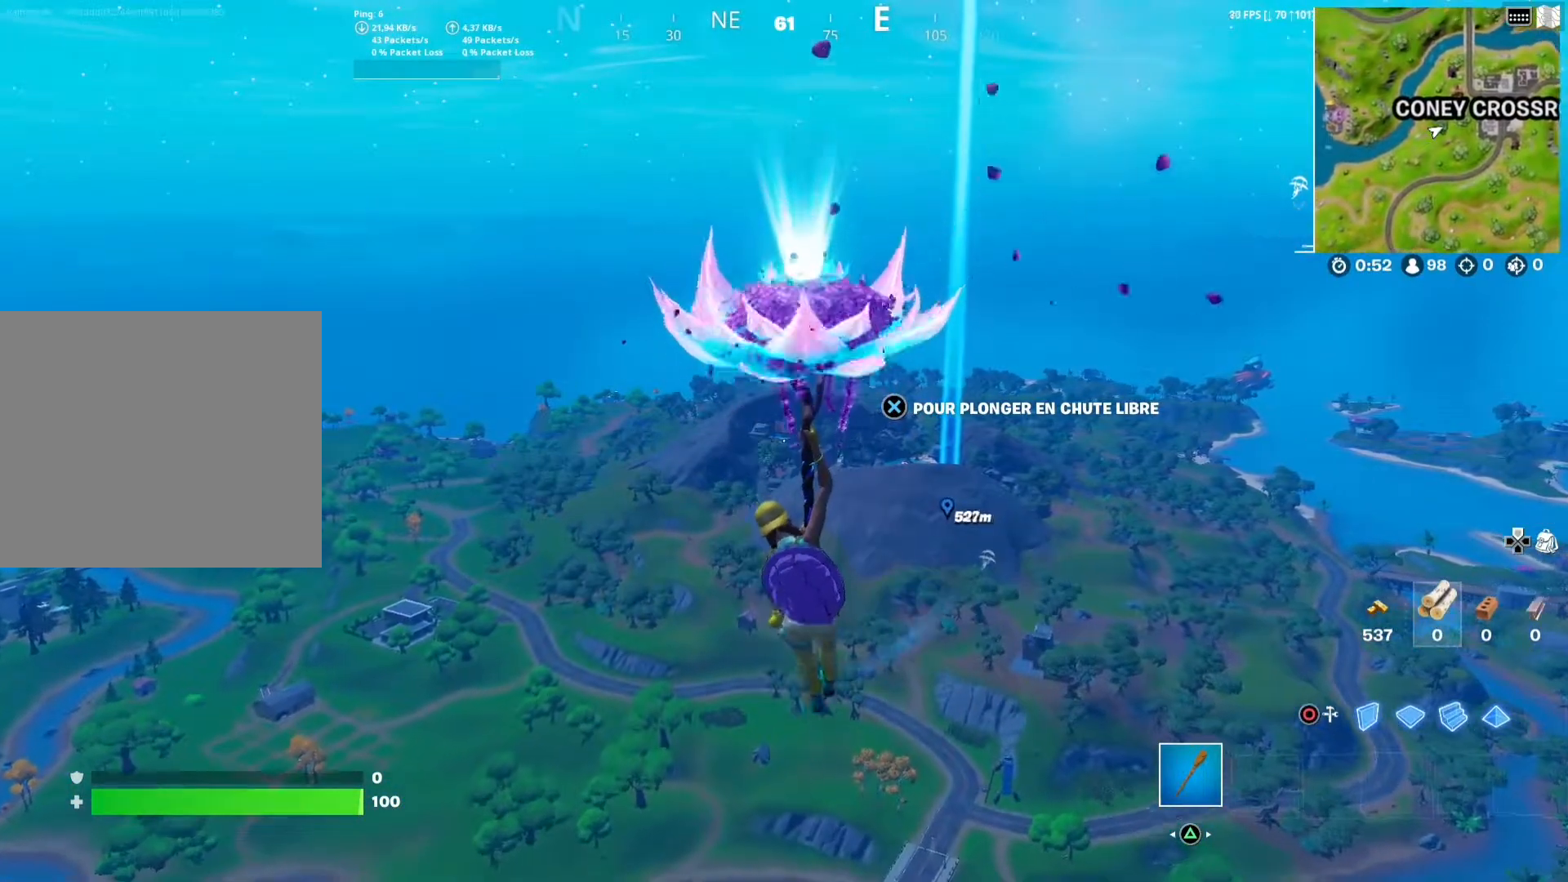
{"buttons": [], "left_stick": "up", "right_stick": "center", "events": []}
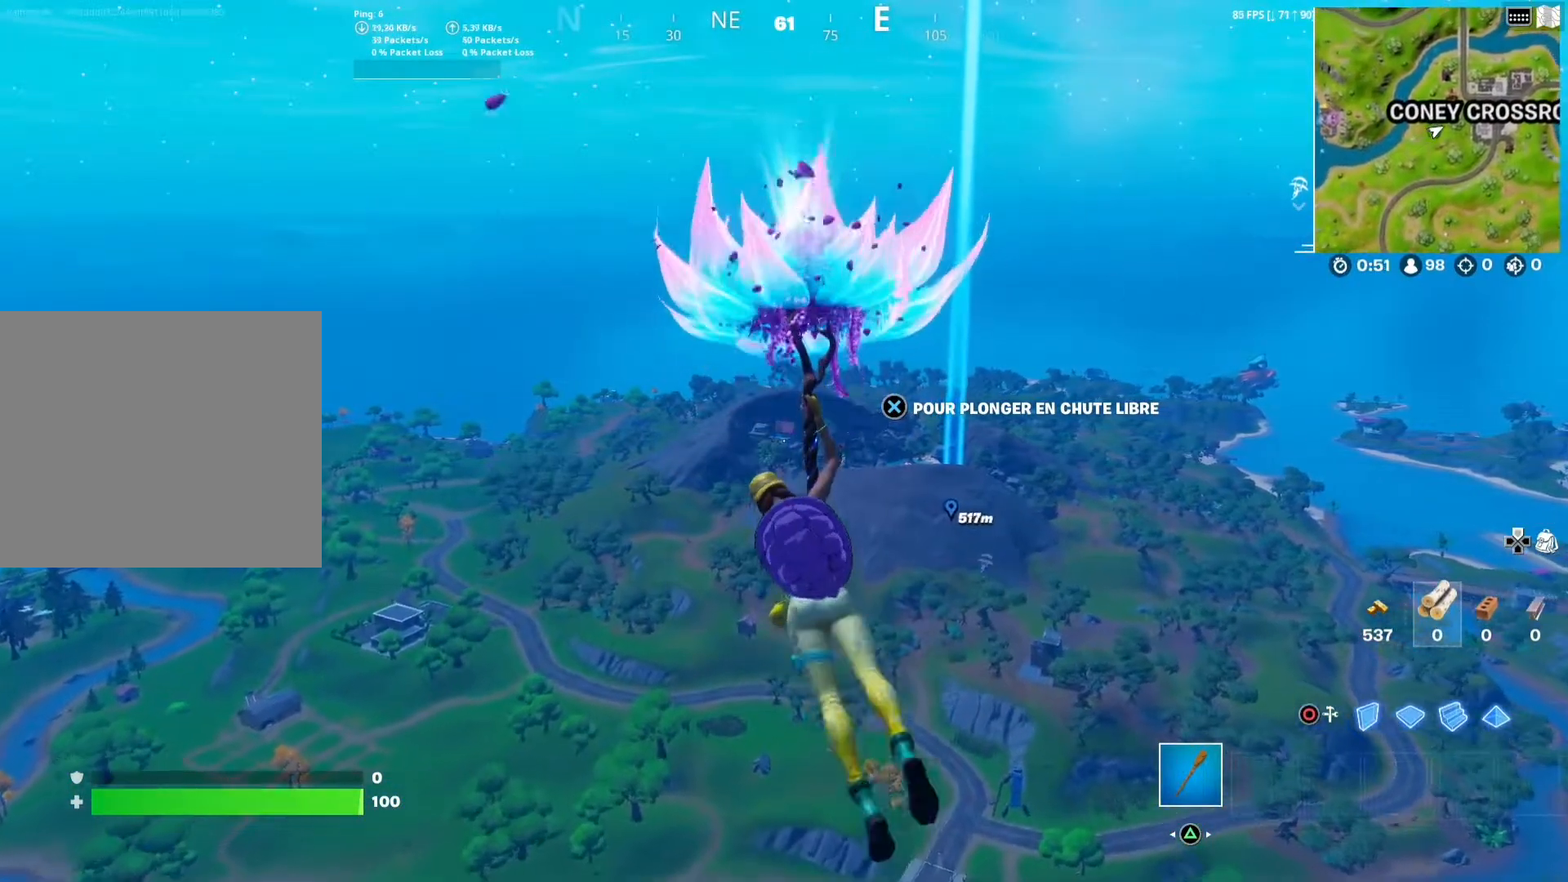
{"buttons": [], "left_stick": "up", "right_stick": "center", "events": []}
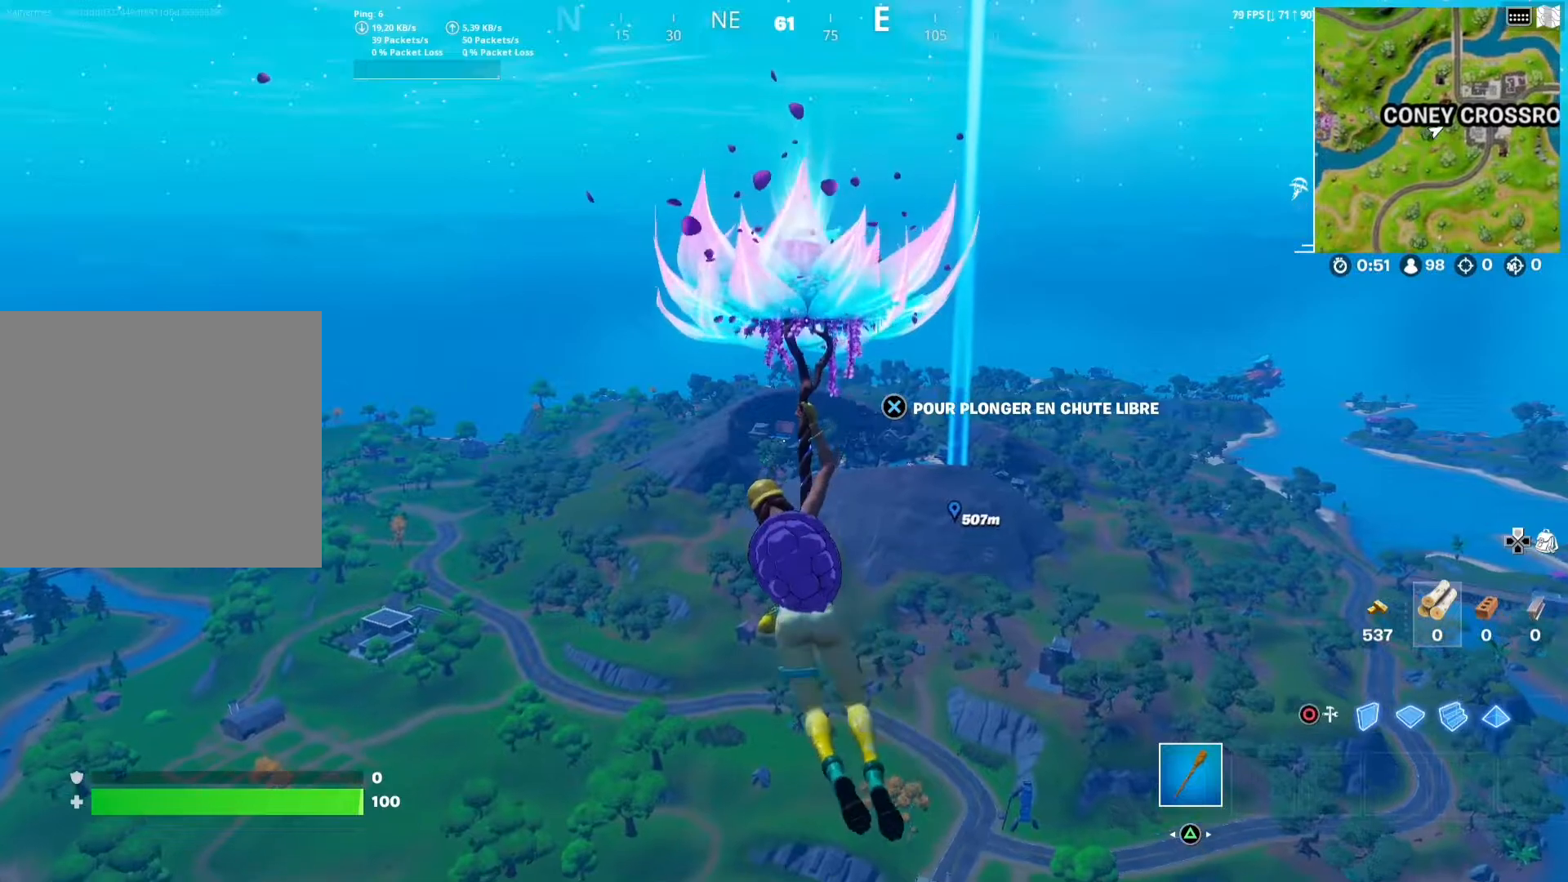
{"buttons": [], "left_stick": "up", "right_stick": "center", "events": []}
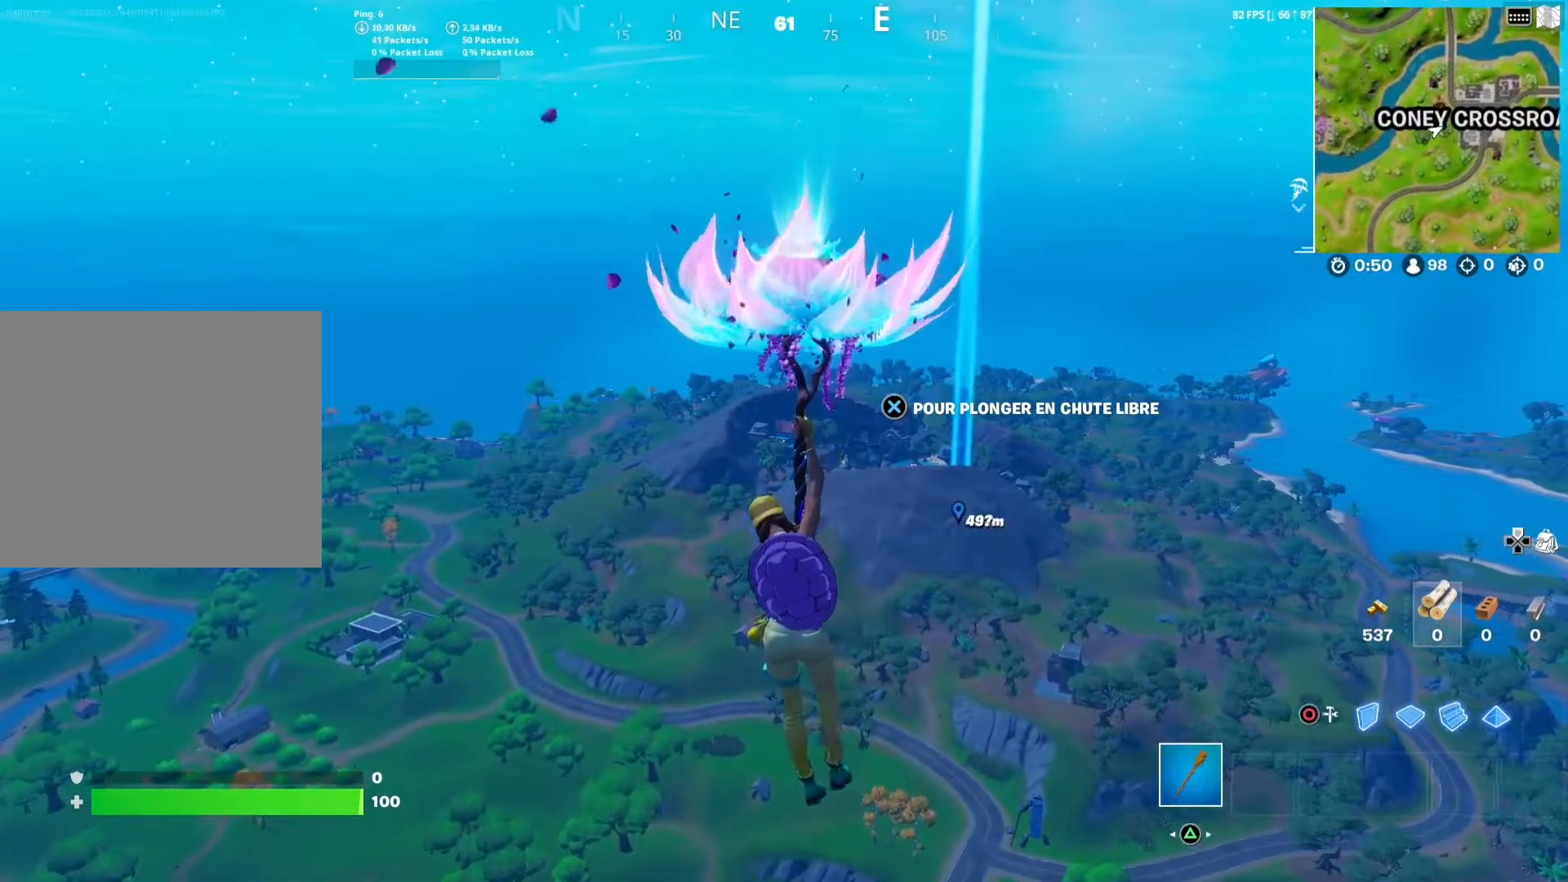
{"buttons": [], "left_stick": "up", "right_stick": "right", "events": [[217, "right_stick", "right"]]}
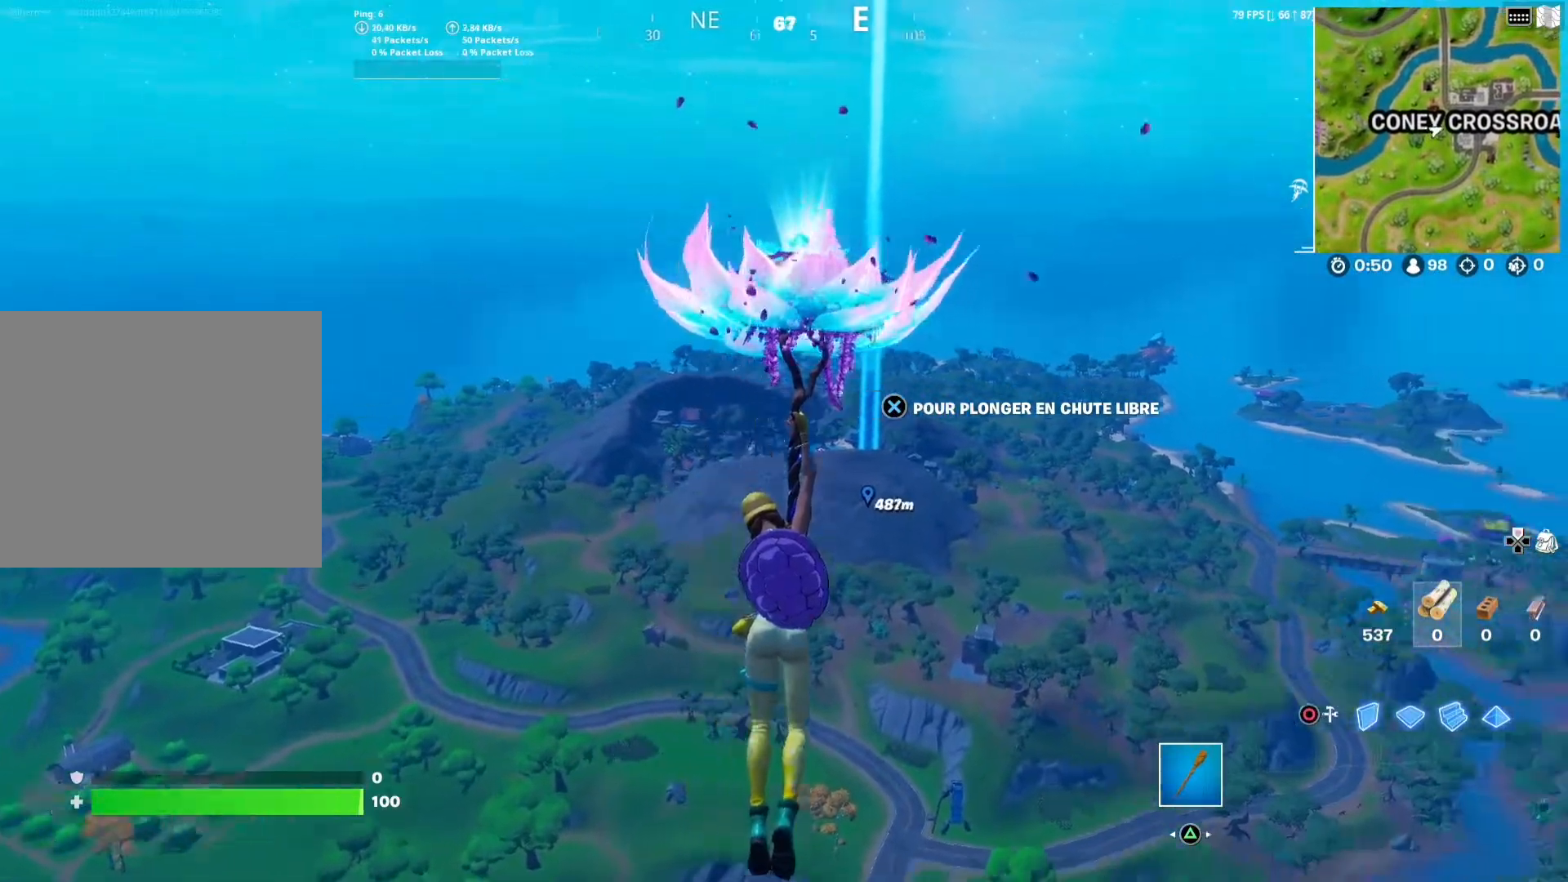
{"buttons": [], "left_stick": "up", "right_stick": "center", "events": [[117, "right_stick", "center"]]}
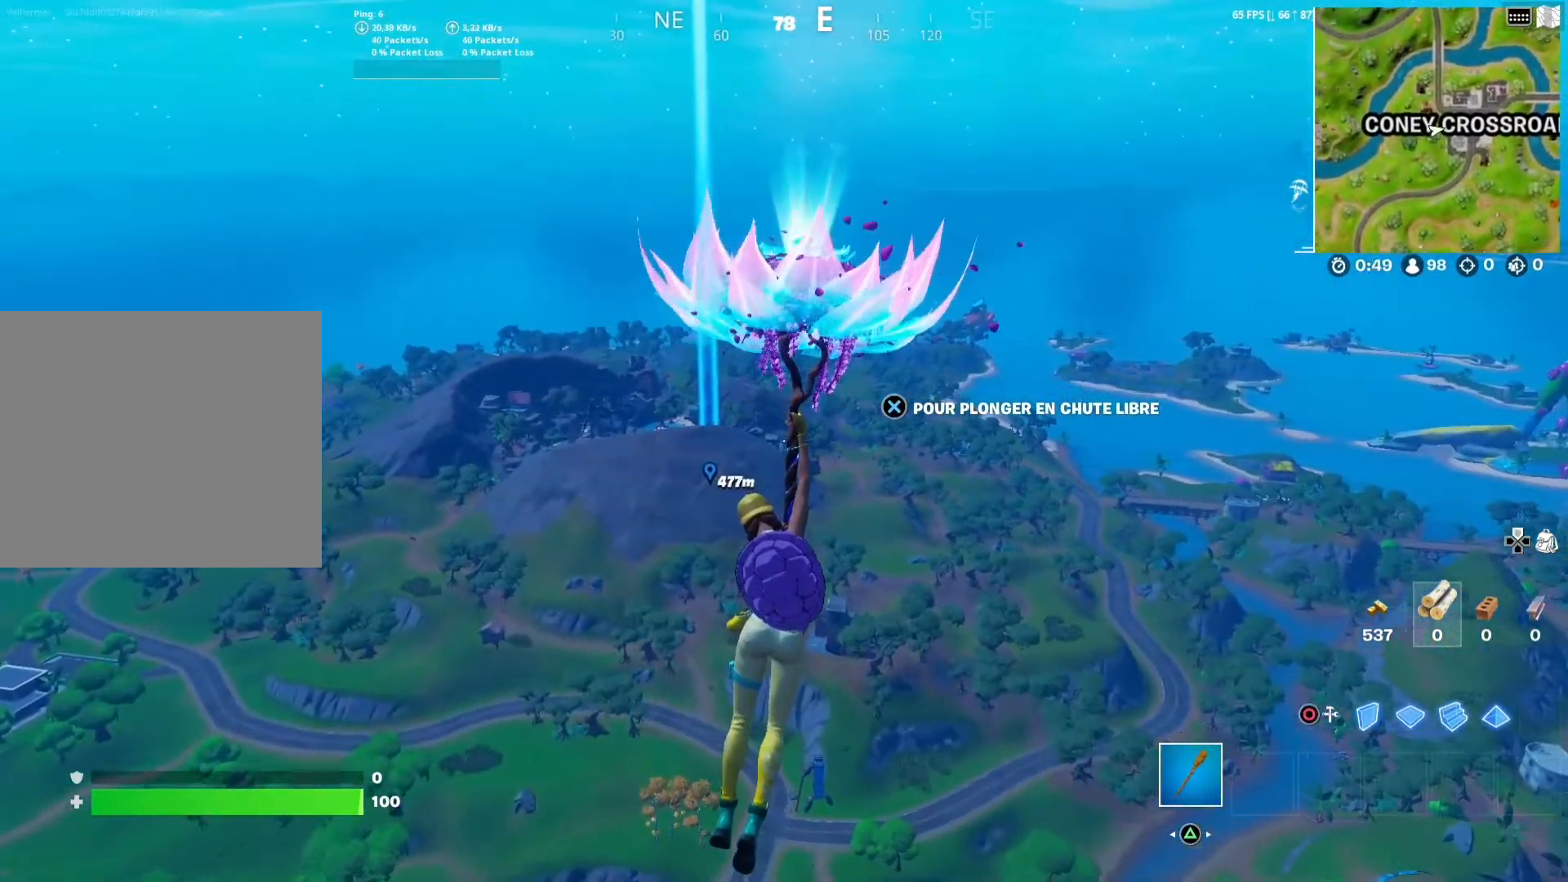
{"buttons": [], "left_stick": "up", "right_stick": "center", "events": [[317, "right_stick", "left"], [483, "right_stick", "center"]]}
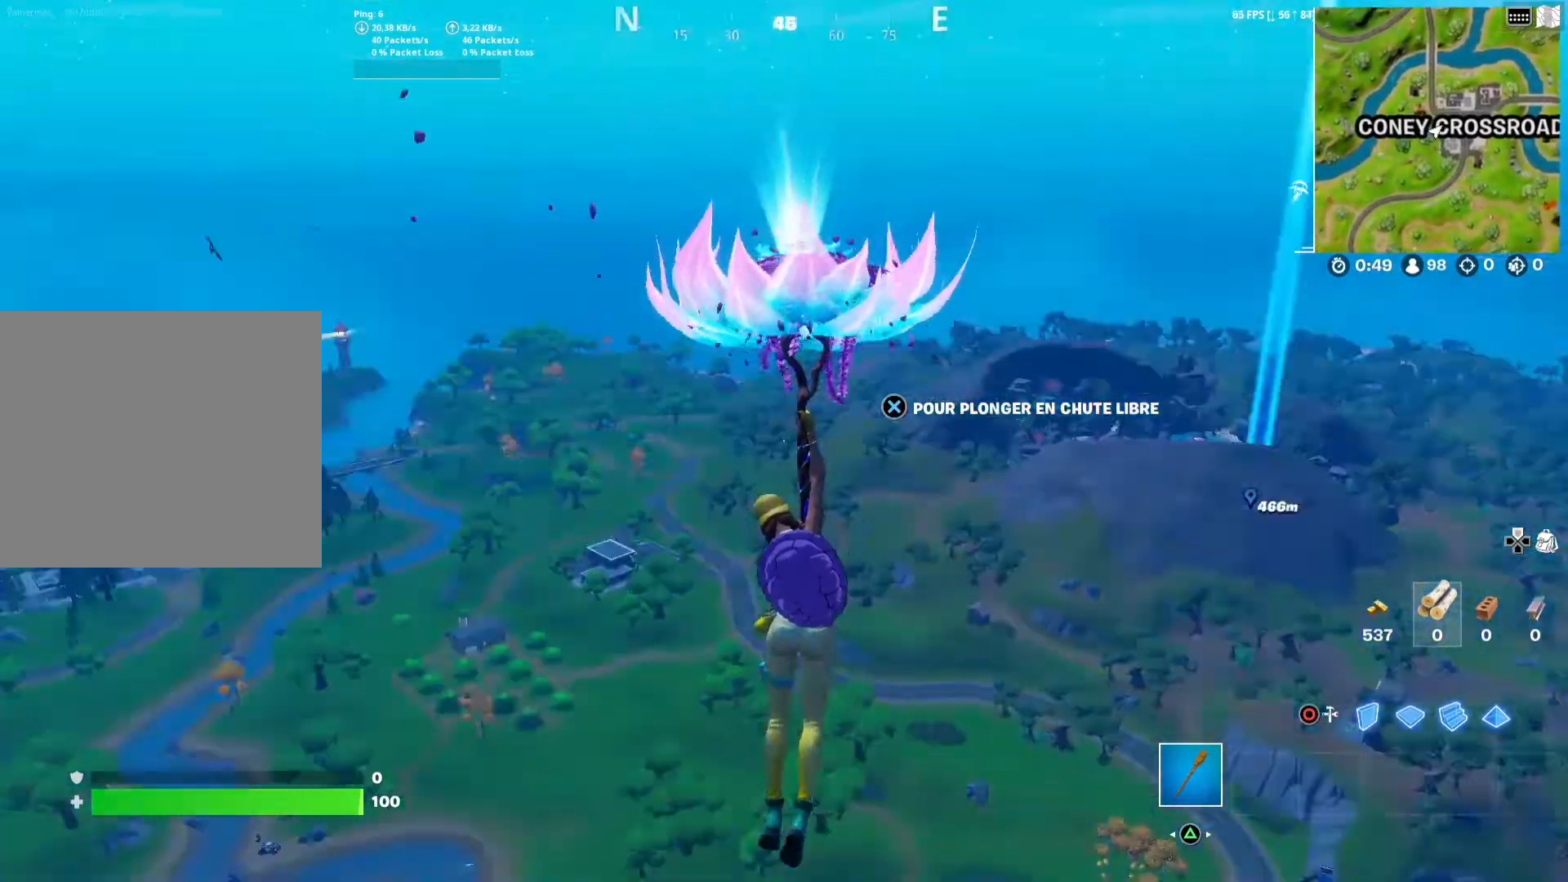
{"buttons": [], "left_stick": "up", "right_stick": "right", "events": [[483, "right_stick", "right"]]}
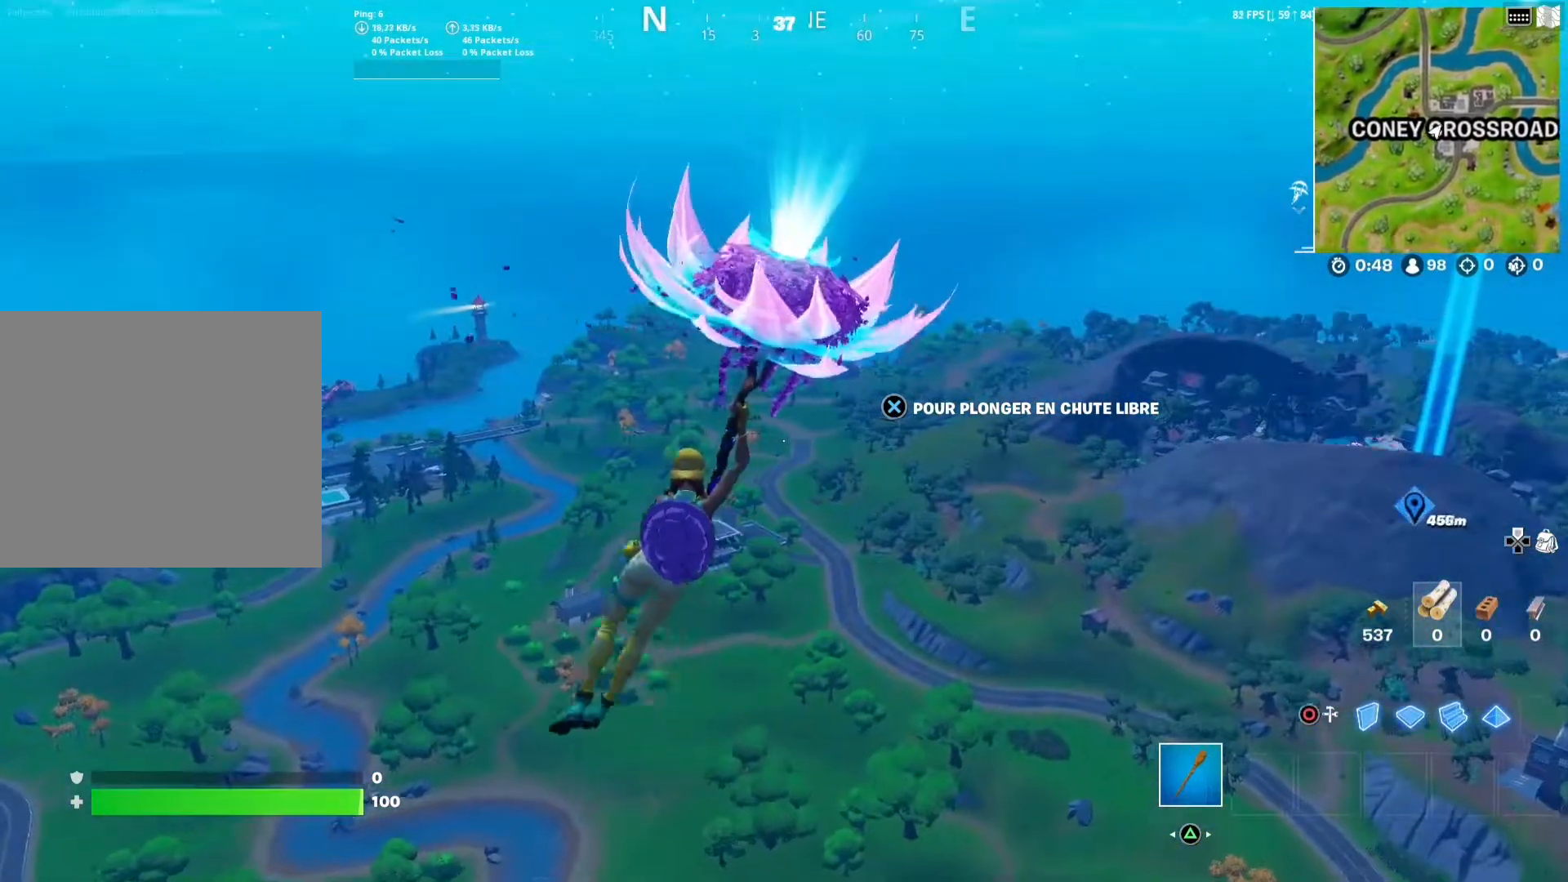
{"buttons": [], "left_stick": "up", "right_stick": "center", "events": [[200, "right_stick", "center"]]}
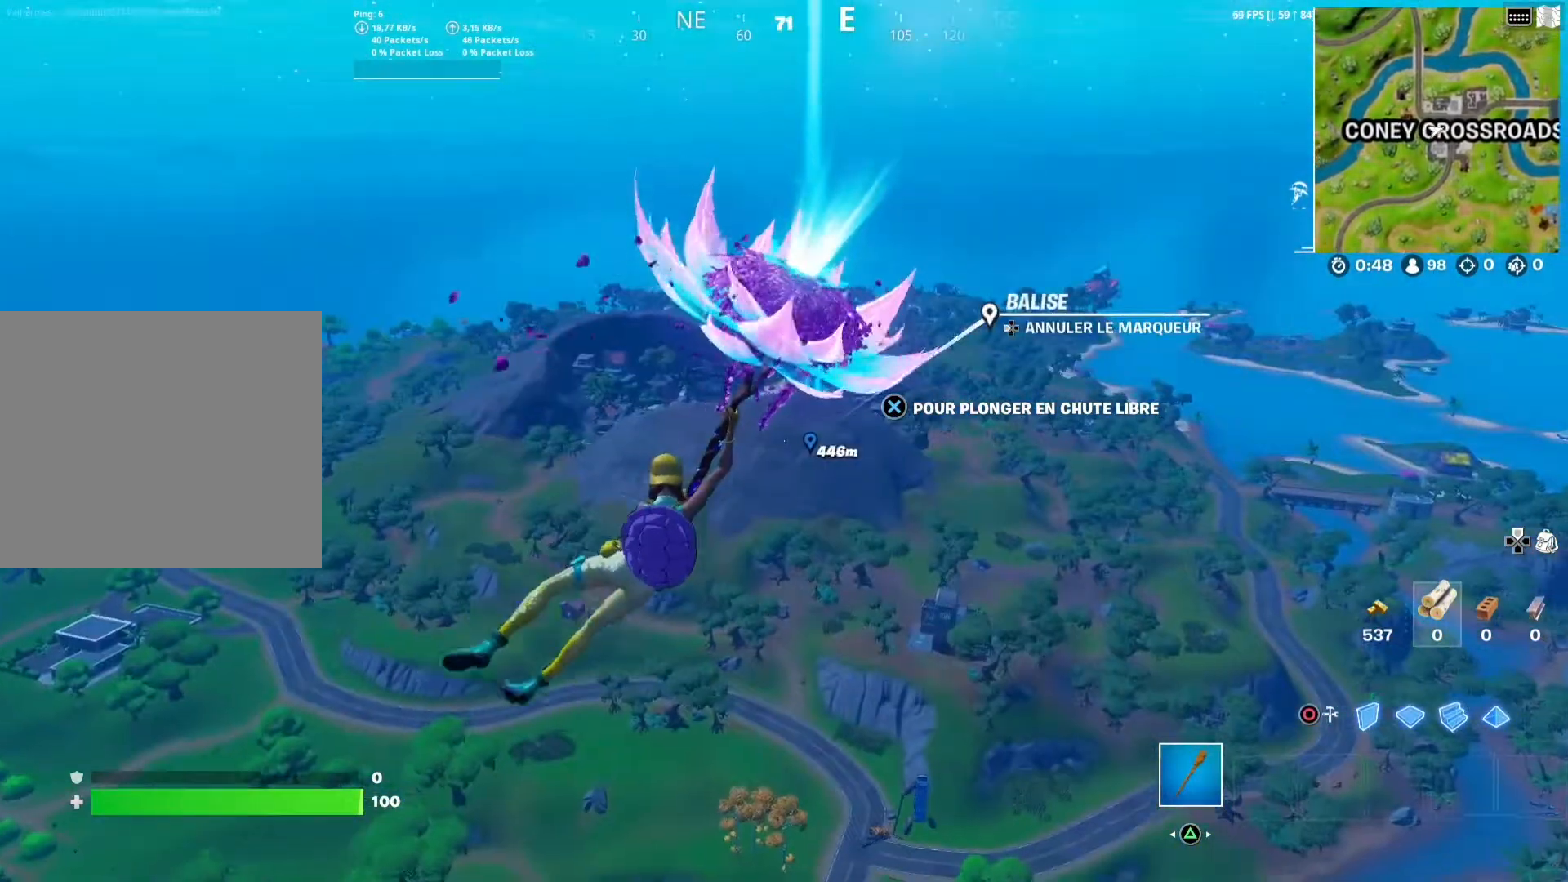
{"buttons": [], "left_stick": "up", "right_stick": "center", "events": []}
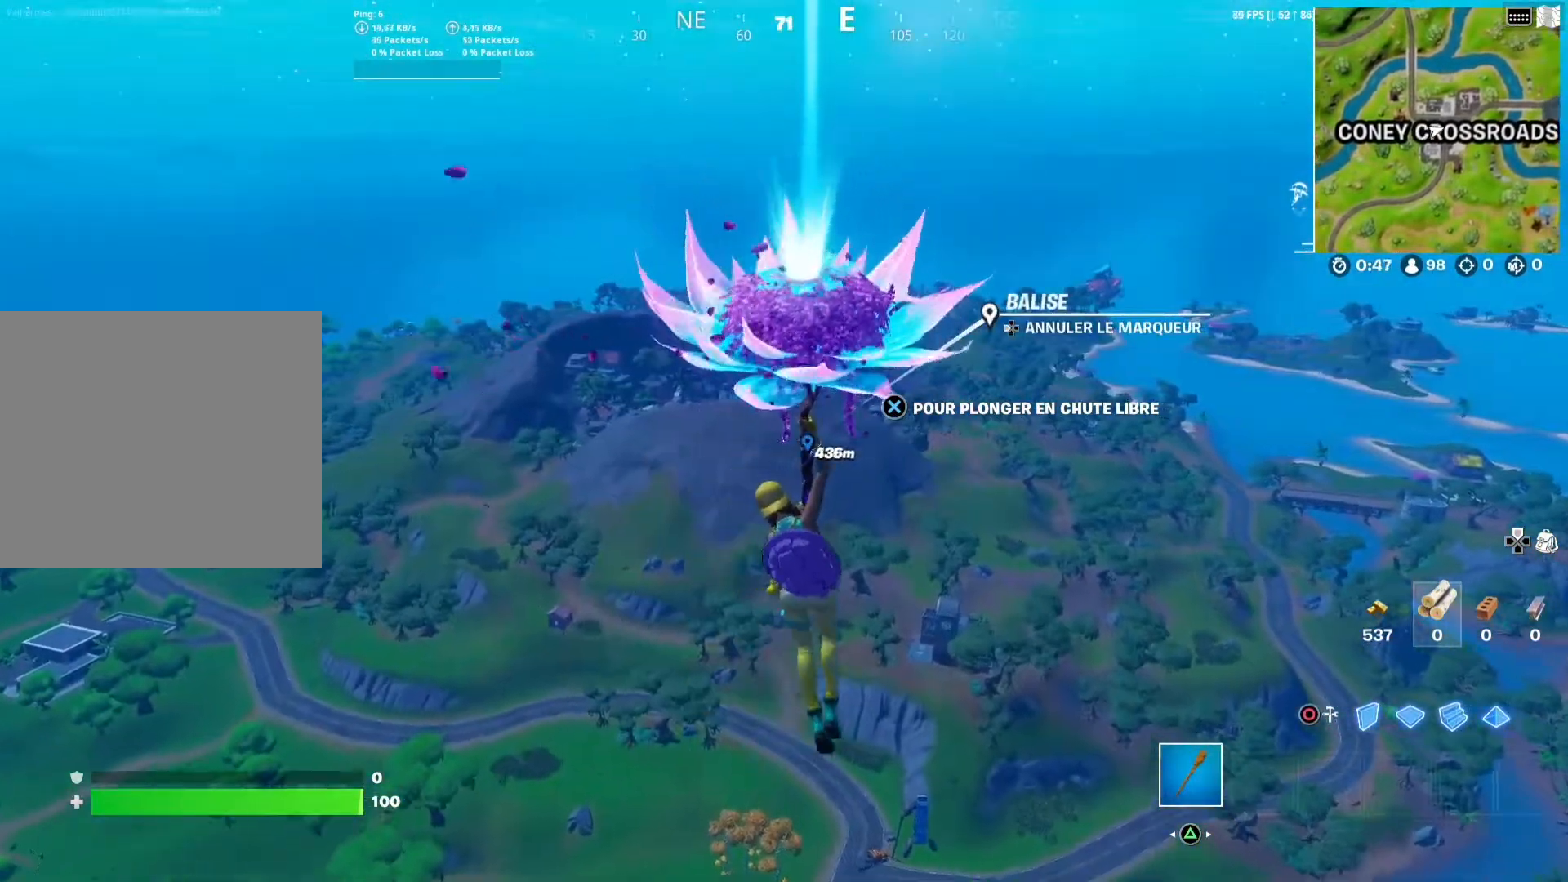
{"buttons": [], "left_stick": "up", "right_stick": "center", "events": []}
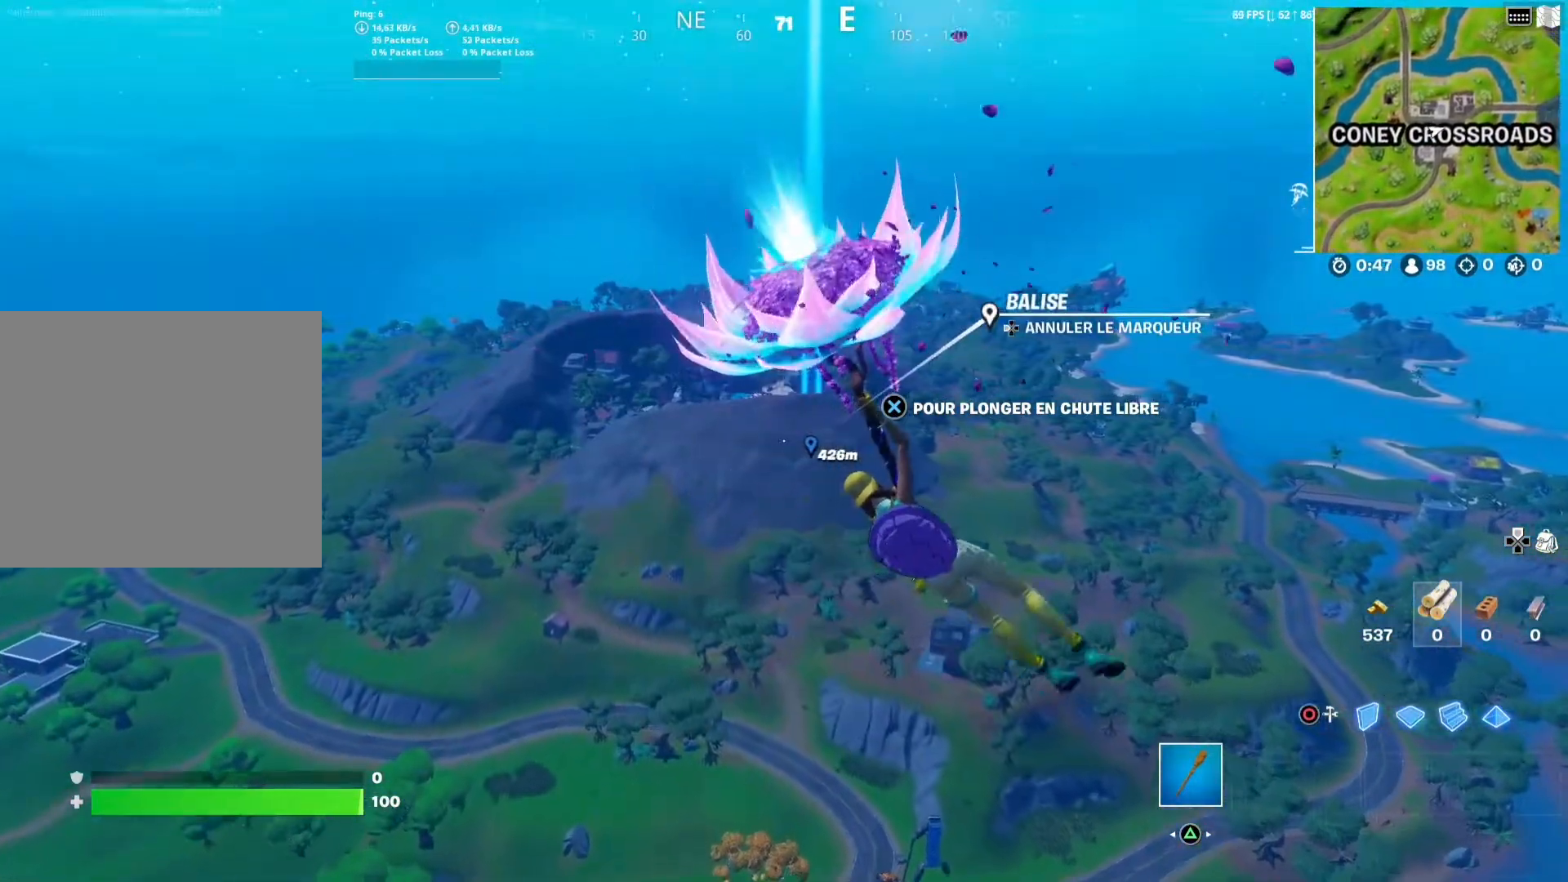
{"buttons": [], "left_stick": "up", "right_stick": "center", "events": []}
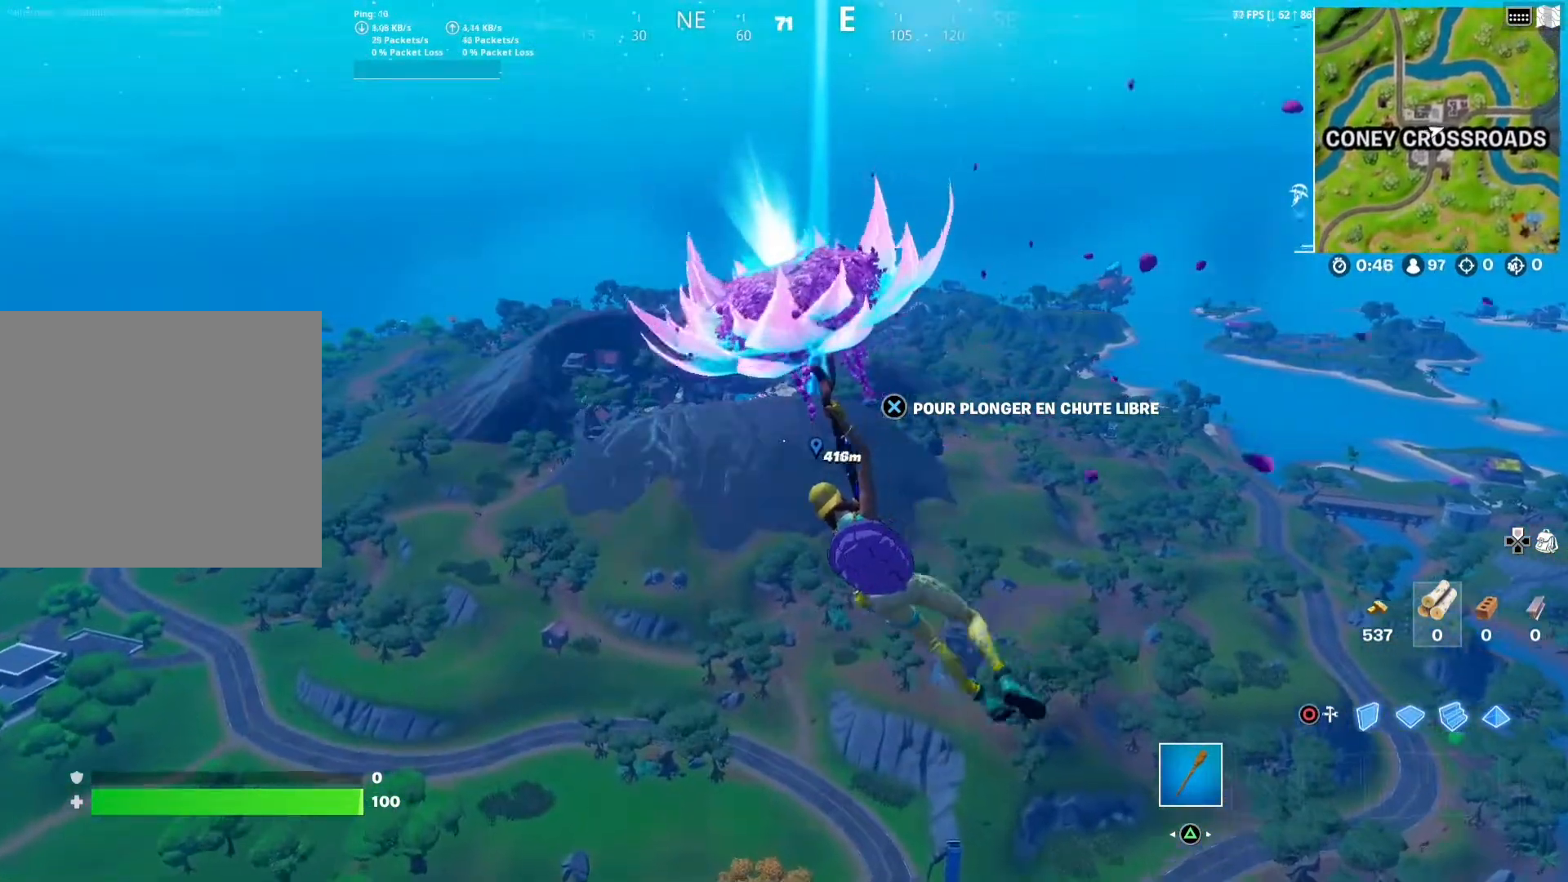
{"buttons": [], "left_stick": "up", "right_stick": "center", "events": []}
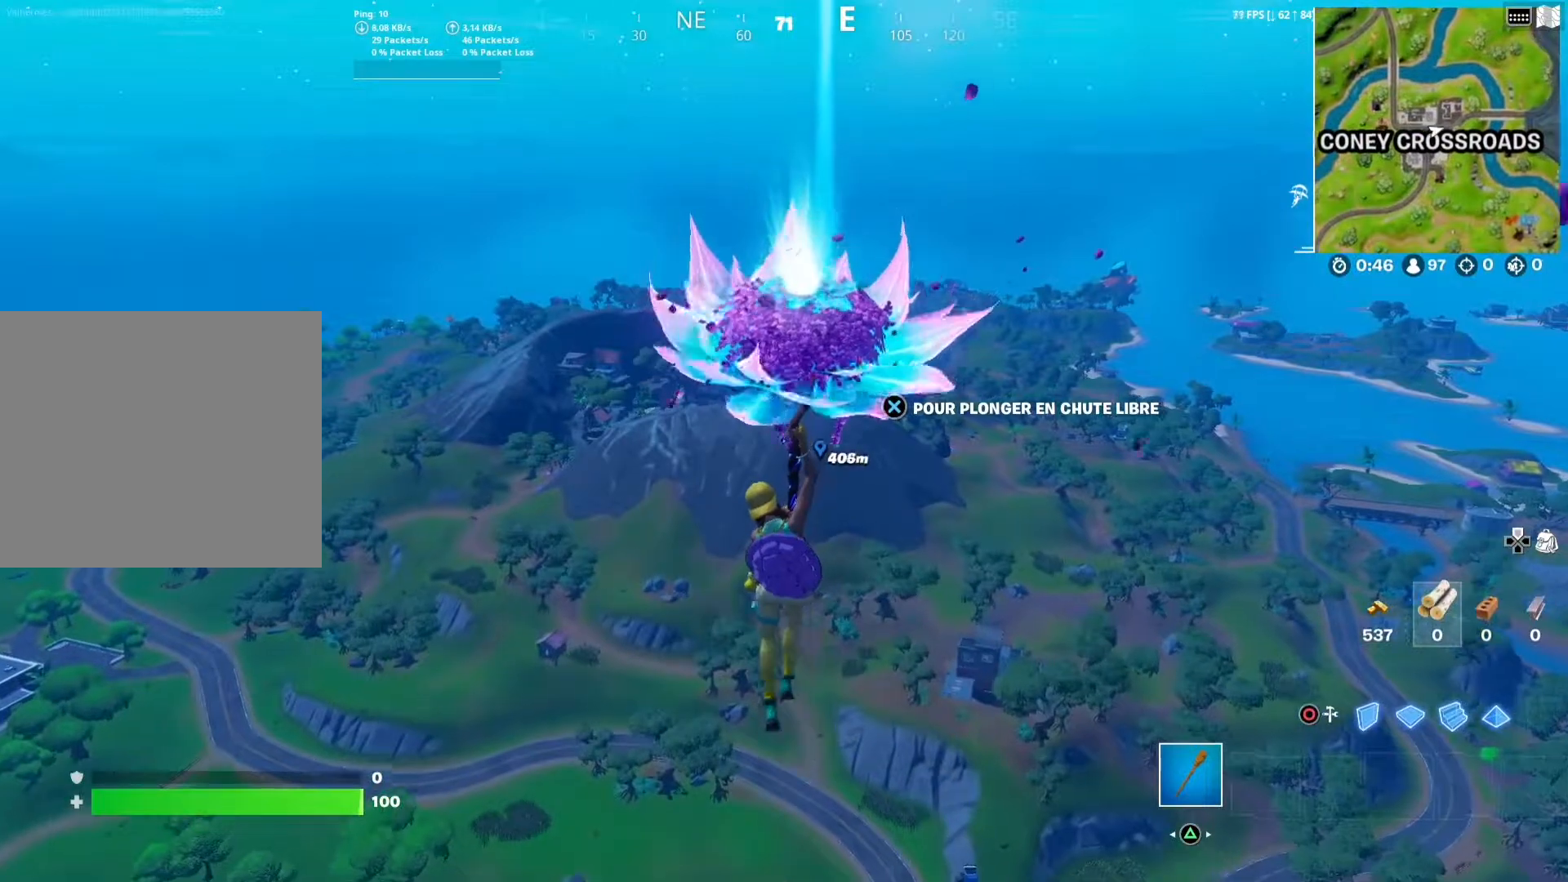
{"buttons": [], "left_stick": "up", "right_stick": "center", "events": []}